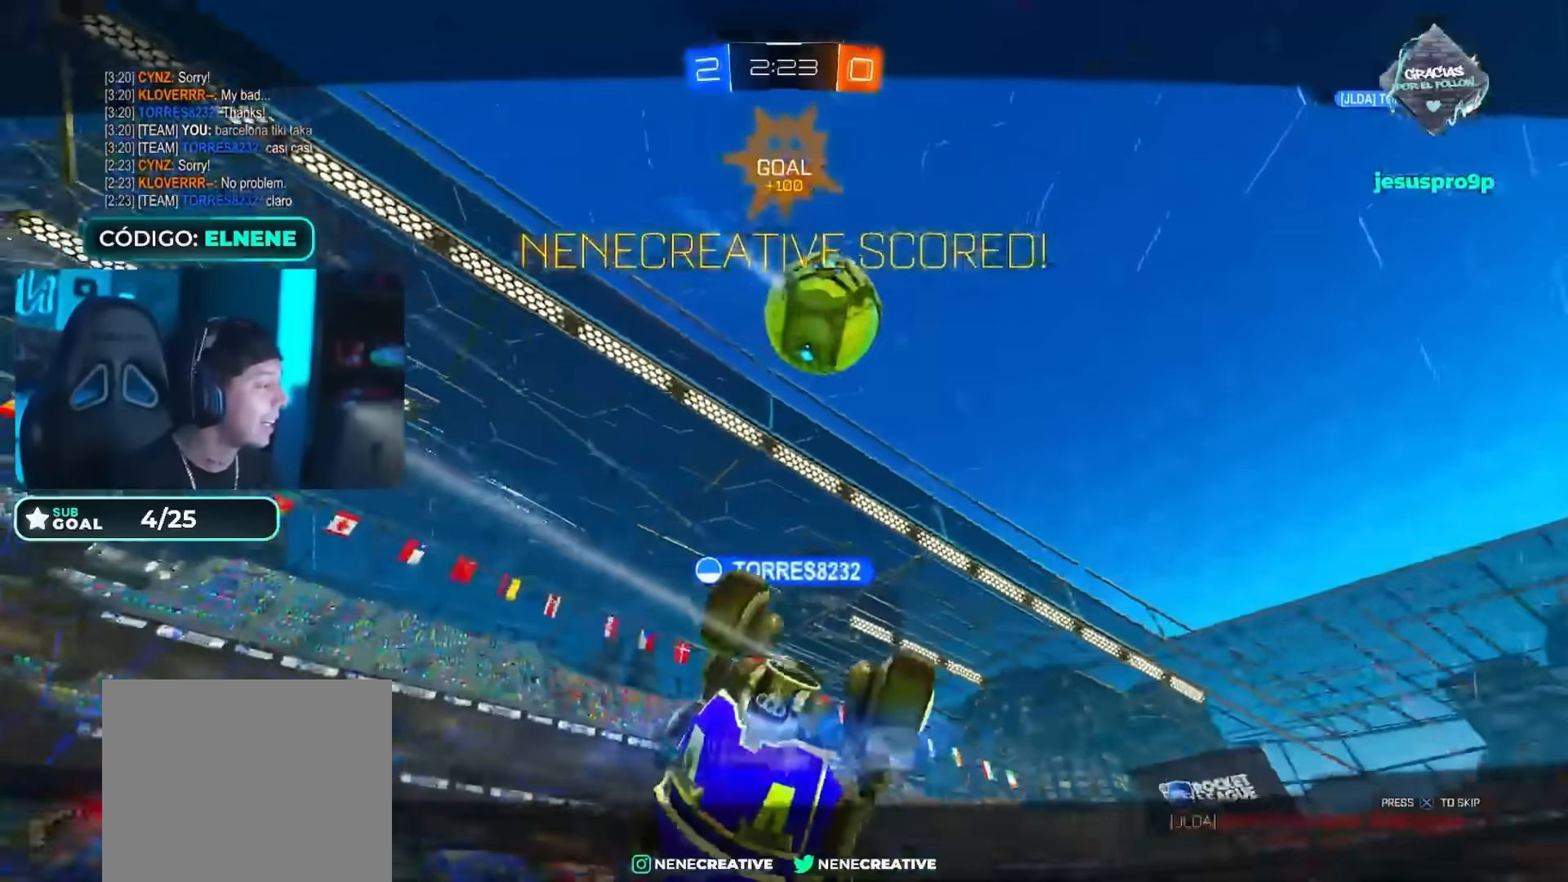
Gameplay with a controller (PlayStation layout); each line is a JSON object with the inputs held at the frame after it. "events" lists button and stick changes between this image and that frame as [ms after this image, input, new state], when the widget could be followed in between.
{"buttons": [], "left_stick": "center", "right_stick": "center", "events": [[83, "CROSS", "up"], [100, "L2", "up"], [116, "left_stick", "center"], [166, "CROSS", "down"], [166, "R2", "up"], [266, "CROSS", "up"], [367, "CROSS", "down"], [450, "CROSS", "up"]]}
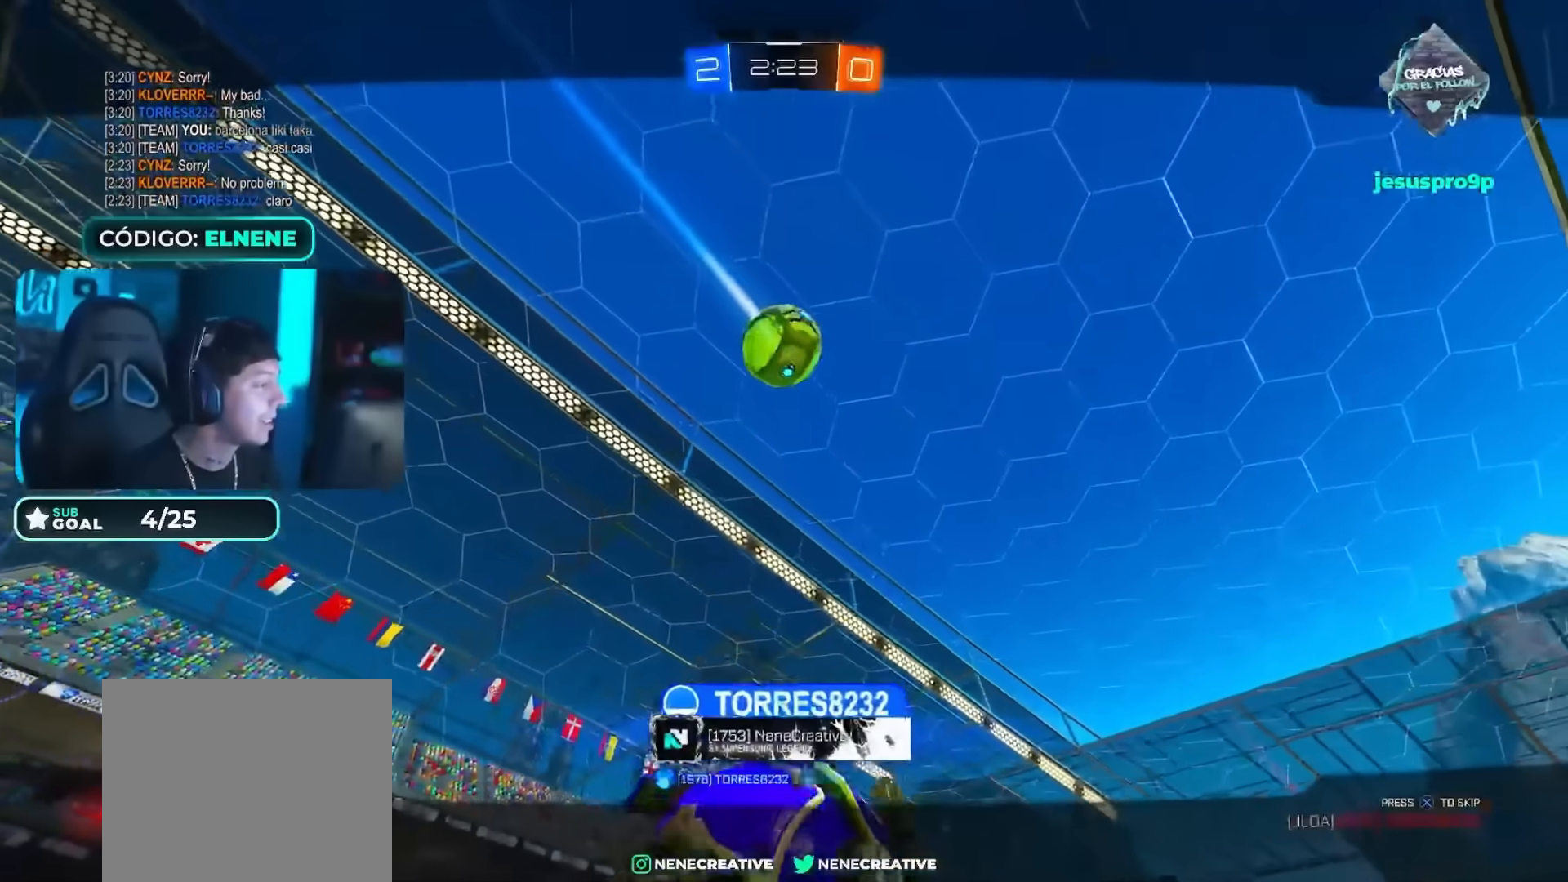
{"buttons": [], "left_stick": "center", "right_stick": "center", "events": [[50, "CROSS", "down"], [134, "CROSS", "up"], [217, "CROSS", "down"], [284, "CROSS", "up"], [400, "CROSS", "down"], [501, "CROSS", "up"]]}
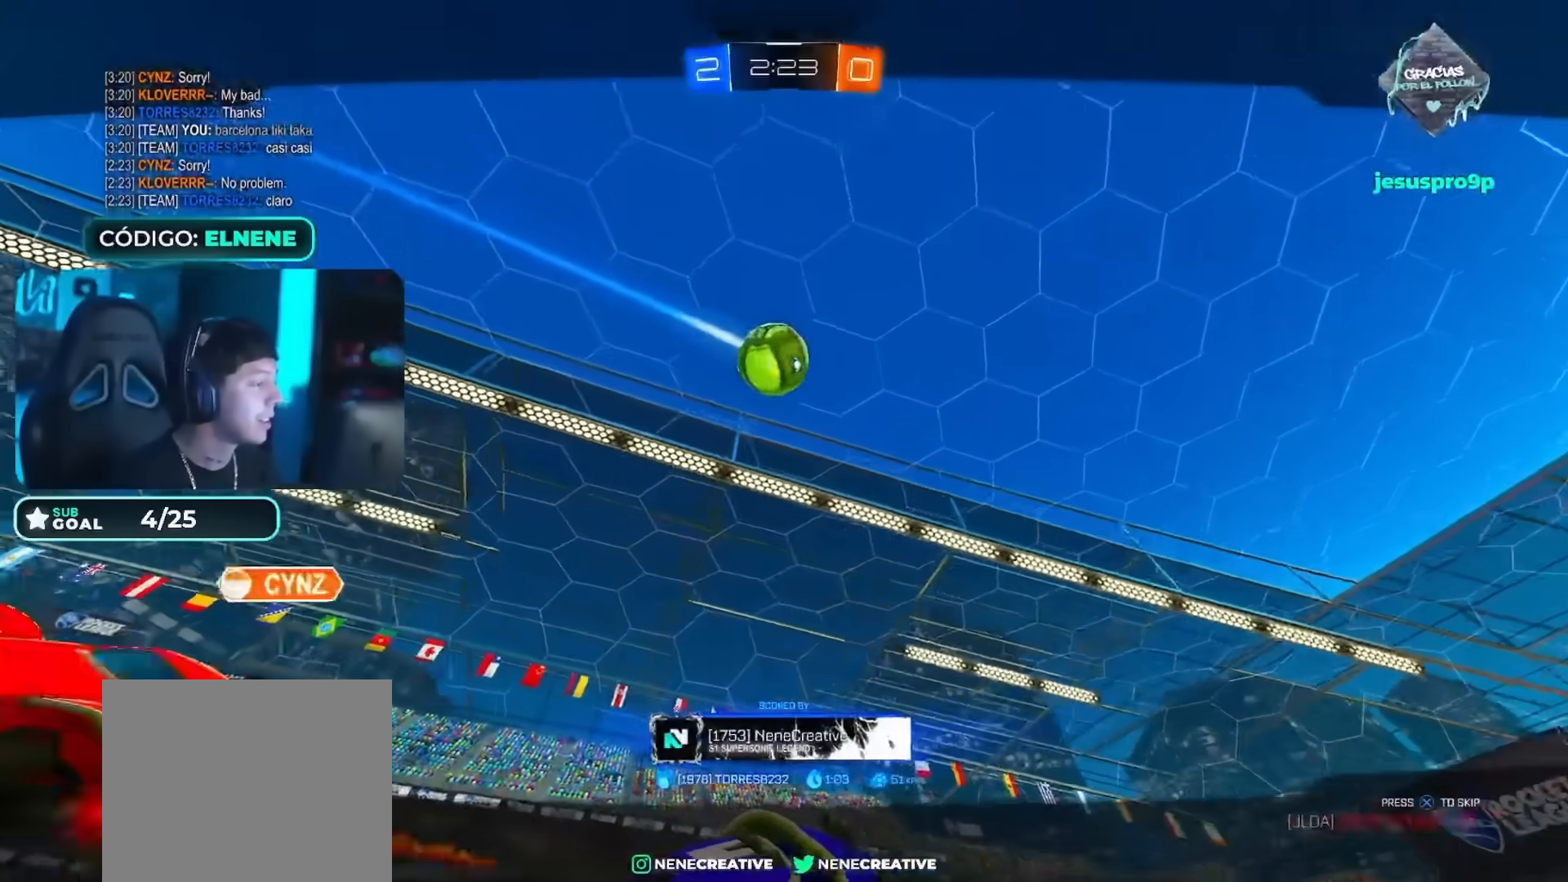
{"buttons": ["CROSS"], "left_stick": "center", "right_stick": "center", "events": [[83, "CROSS", "down"], [166, "CROSS", "up"], [266, "CROSS", "down"], [350, "CROSS", "up"], [450, "CROSS", "down"]]}
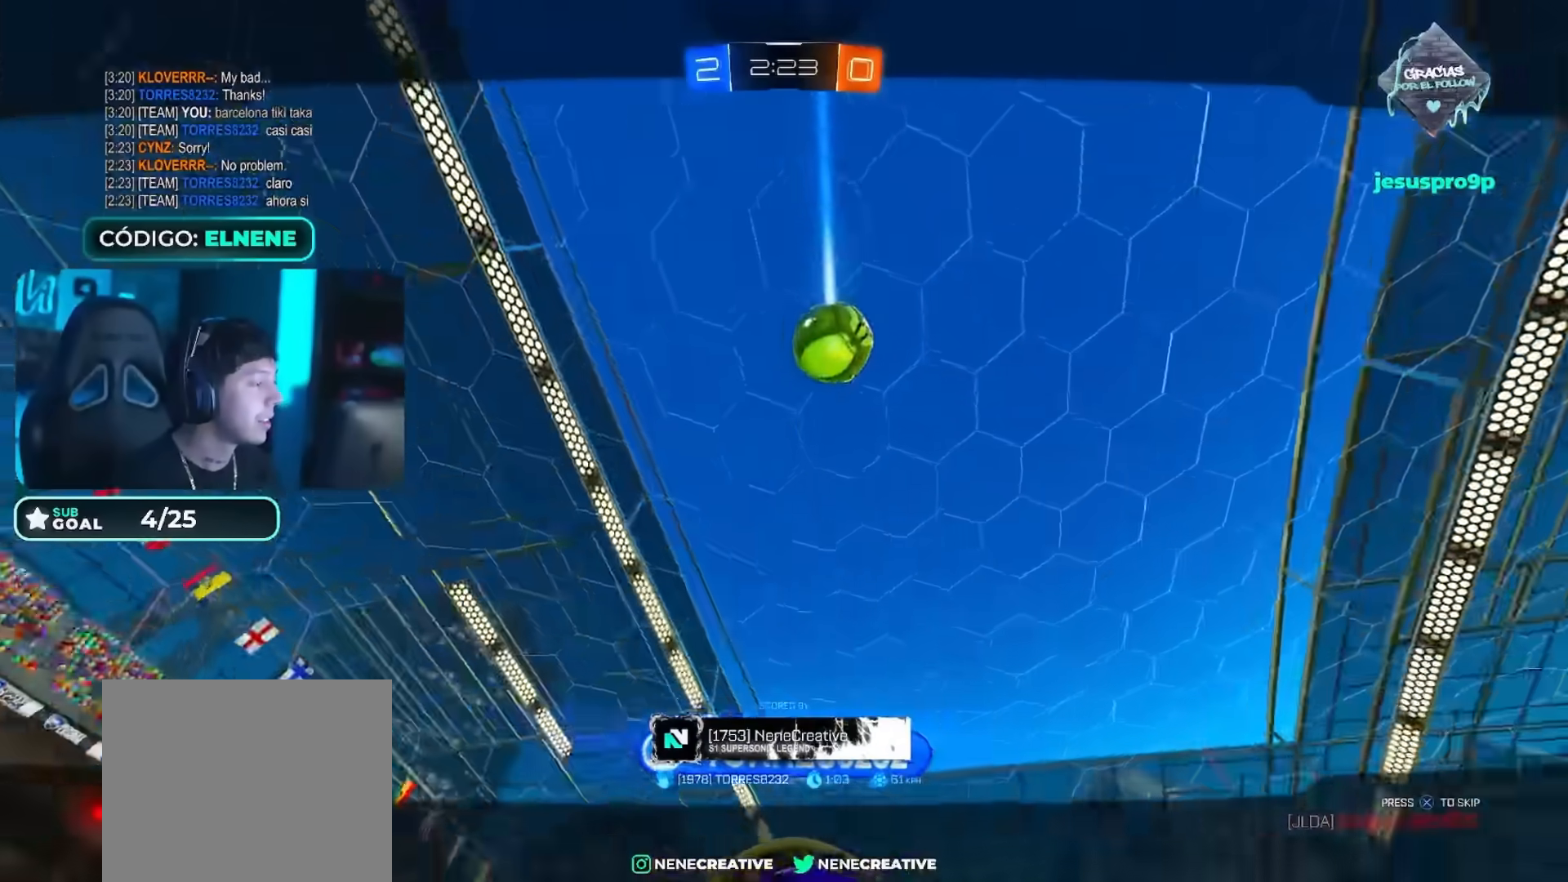
{"buttons": ["CROSS"], "left_stick": "center", "right_stick": "center", "events": [[50, "CROSS", "up"], [284, "CROSS", "down"], [384, "CROSS", "up"], [468, "CROSS", "down"]]}
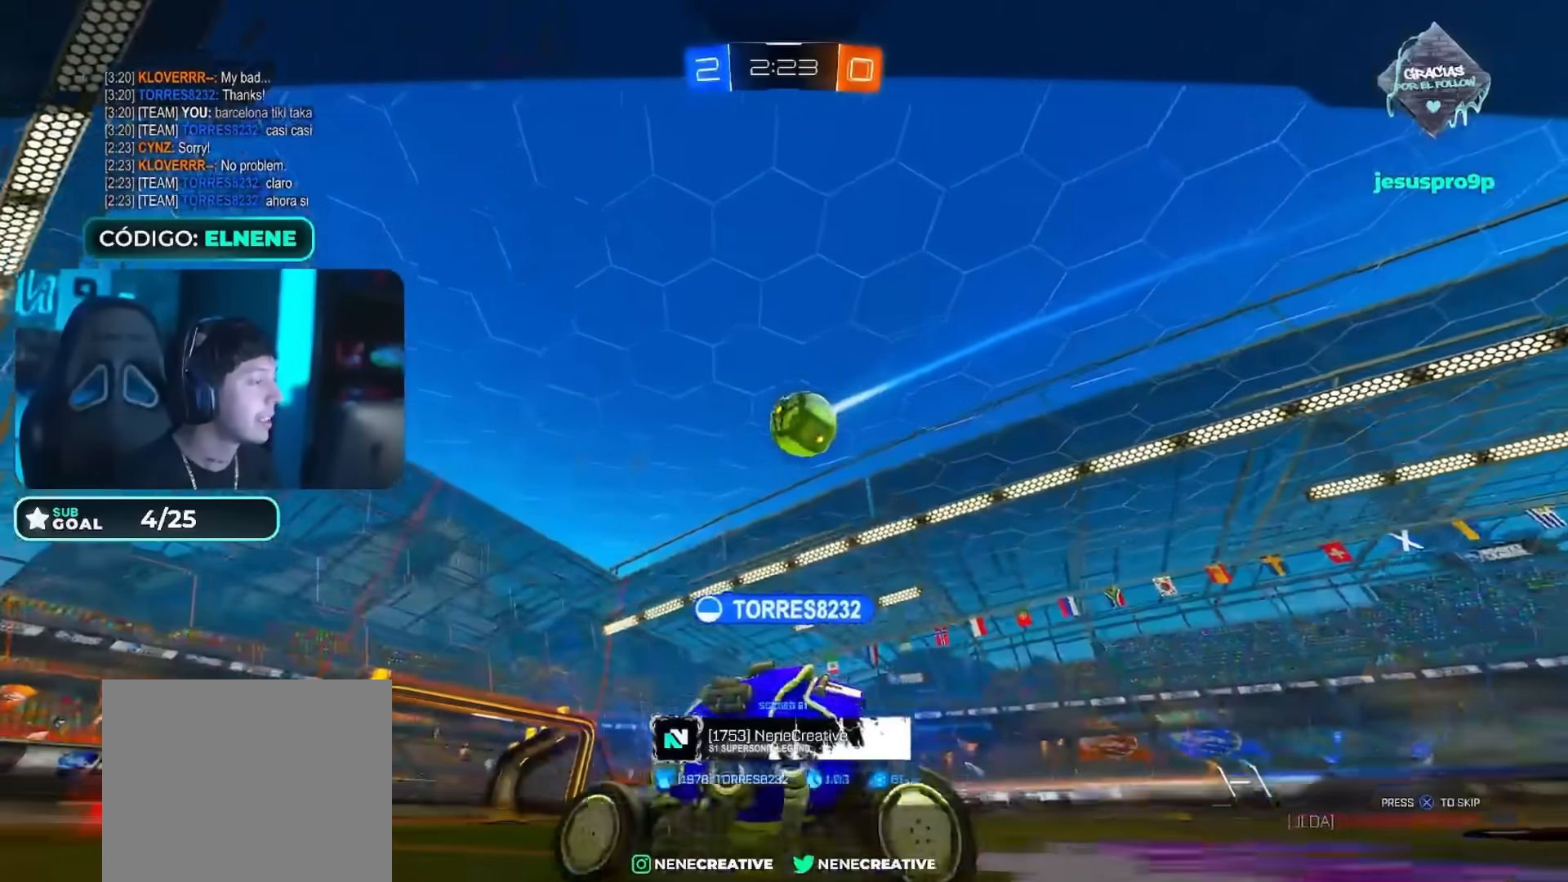
{"buttons": ["CROSS"], "left_stick": "center", "right_stick": "center", "events": [[67, "CROSS", "up"], [150, "CROSS", "down"], [233, "CROSS", "up"], [334, "CROSS", "down"], [384, "CROSS", "up"], [484, "CROSS", "down"]]}
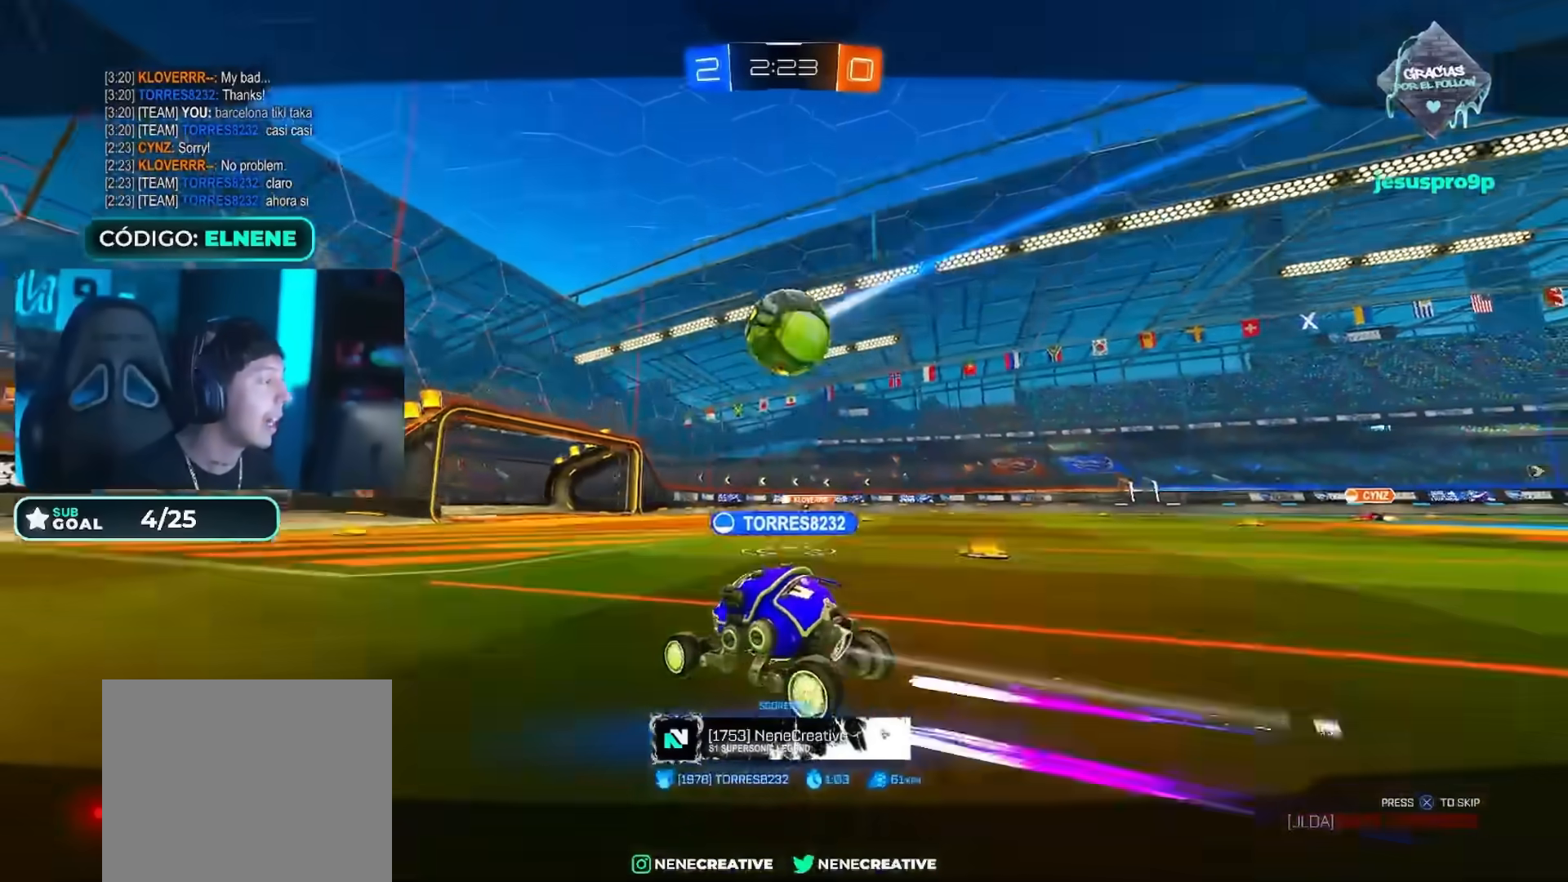
{"buttons": [], "left_stick": "center", "right_stick": "center", "events": [[67, "CROSS", "up"], [167, "CROSS", "down"], [217, "CROSS", "up"], [334, "CROSS", "down"], [401, "CROSS", "up"]]}
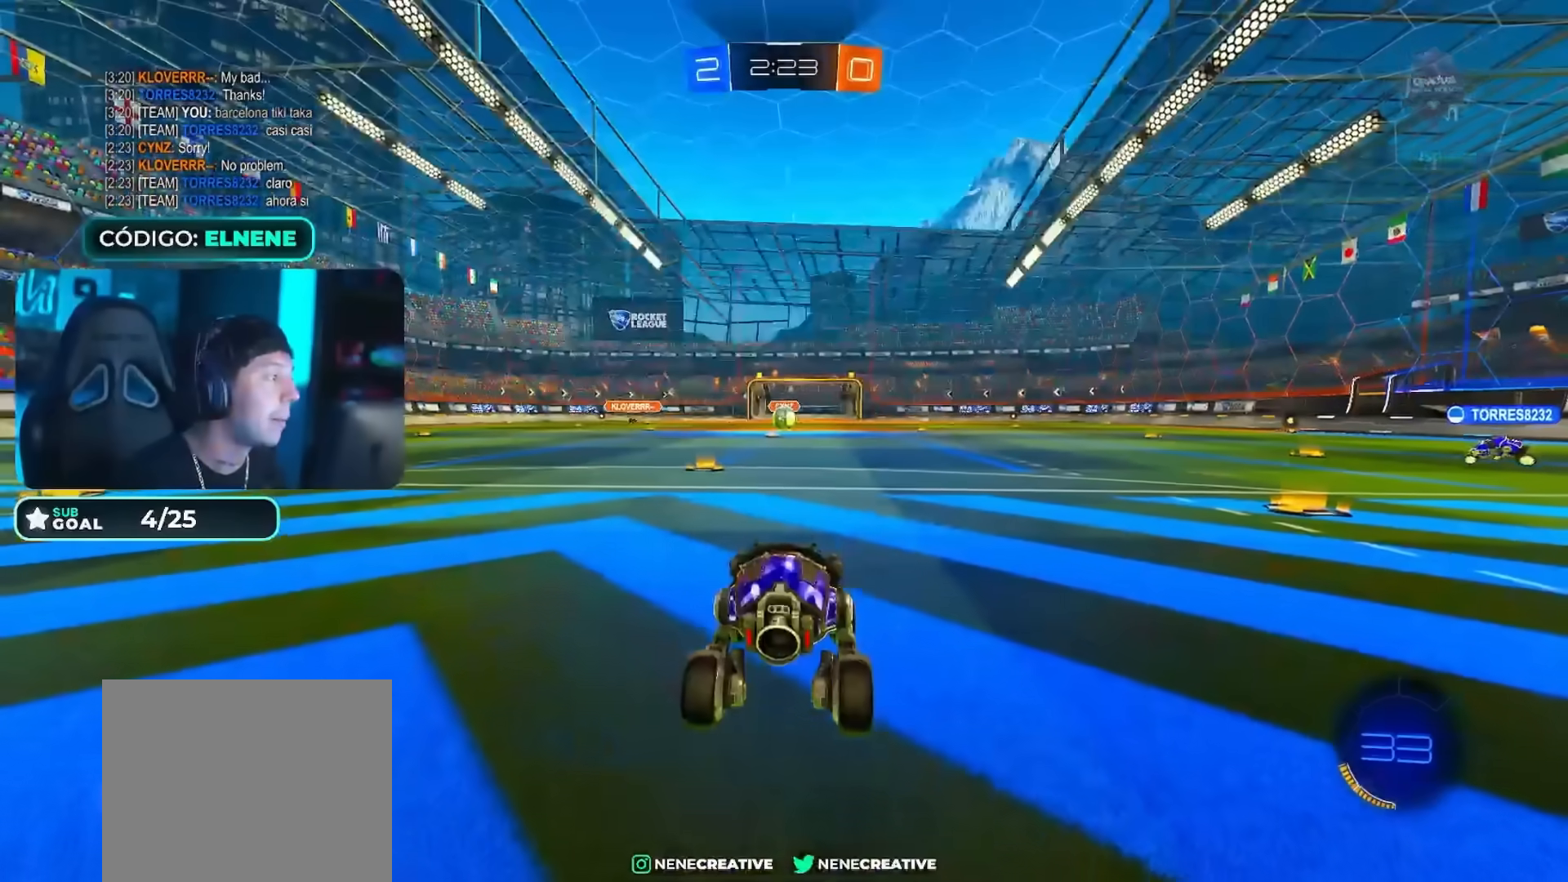
{"buttons": ["TRIANGLE"], "left_stick": "center", "right_stick": "center", "events": [[17, "CROSS", "down"], [83, "CROSS", "up"], [167, "CROSS", "down"], [233, "CROSS", "up"], [500, "TRIANGLE", "down"]]}
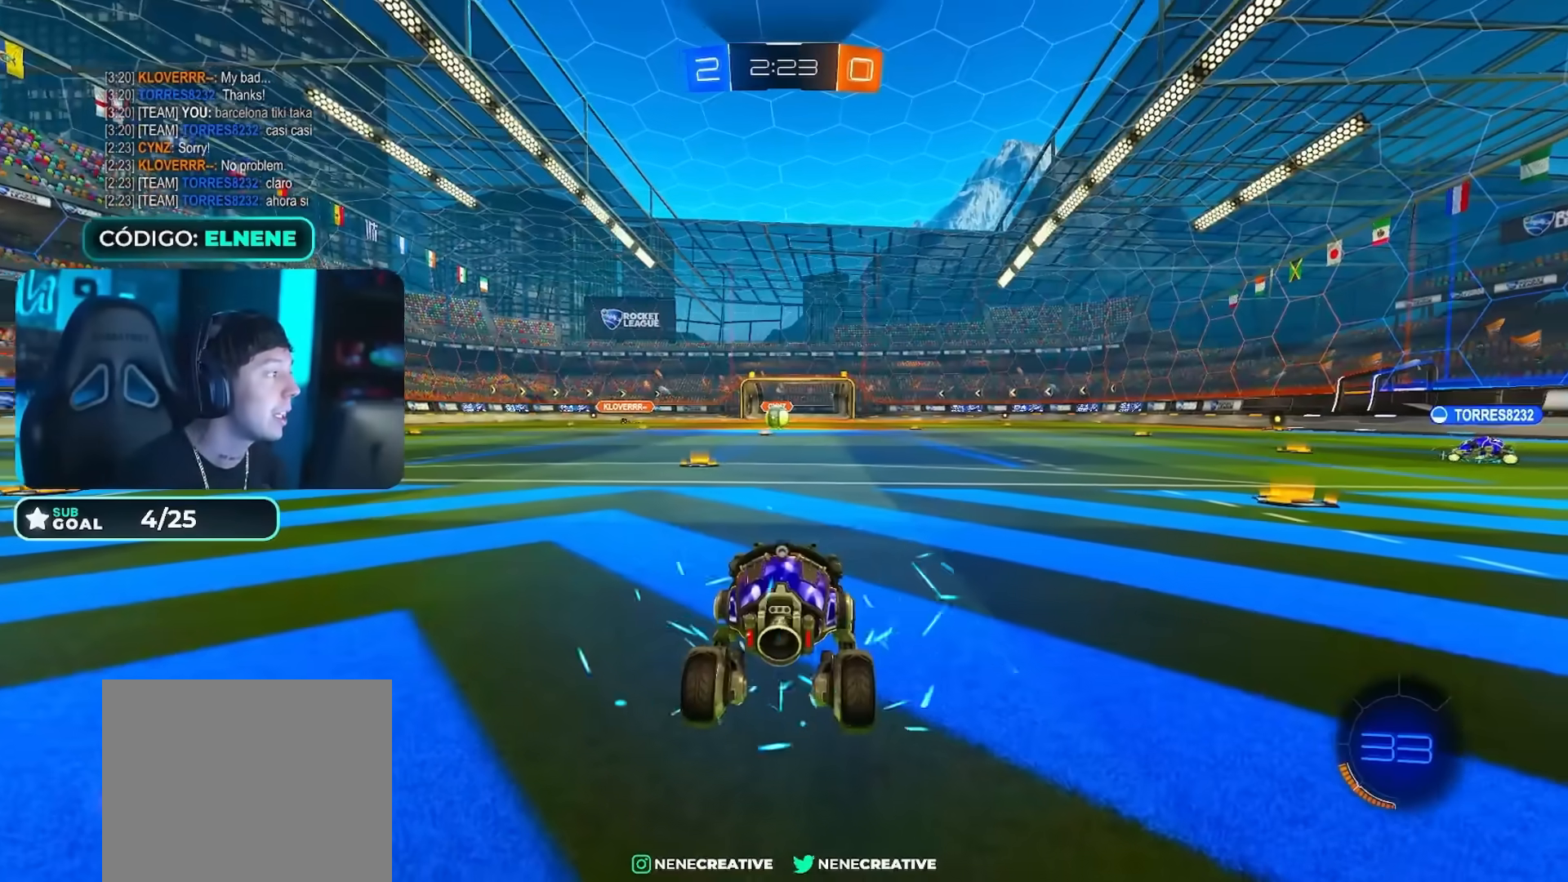
{"buttons": ["L1"], "left_stick": "center", "right_stick": "center", "events": [[84, "TRIANGLE", "up"], [151, "TRIANGLE", "down"], [234, "L1", "down"], [251, "TRIANGLE", "up"], [334, "TRIANGLE", "down"], [417, "TRIANGLE", "up"]]}
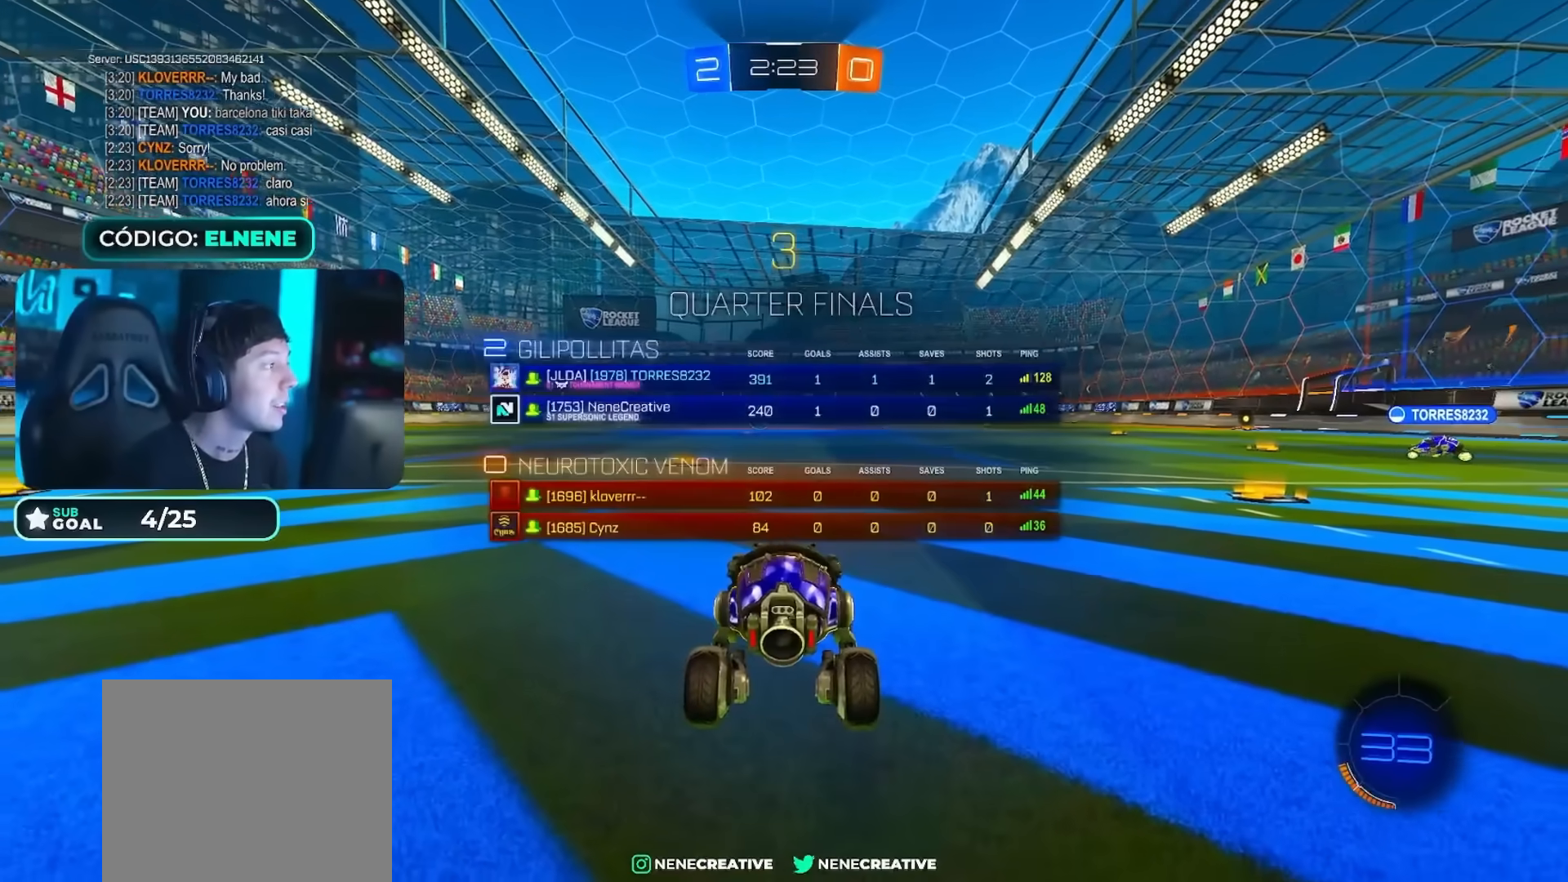
{"buttons": ["L1"], "left_stick": "center", "right_stick": "center", "events": [[183, "TRIANGLE", "down"], [283, "TRIANGLE", "up"]]}
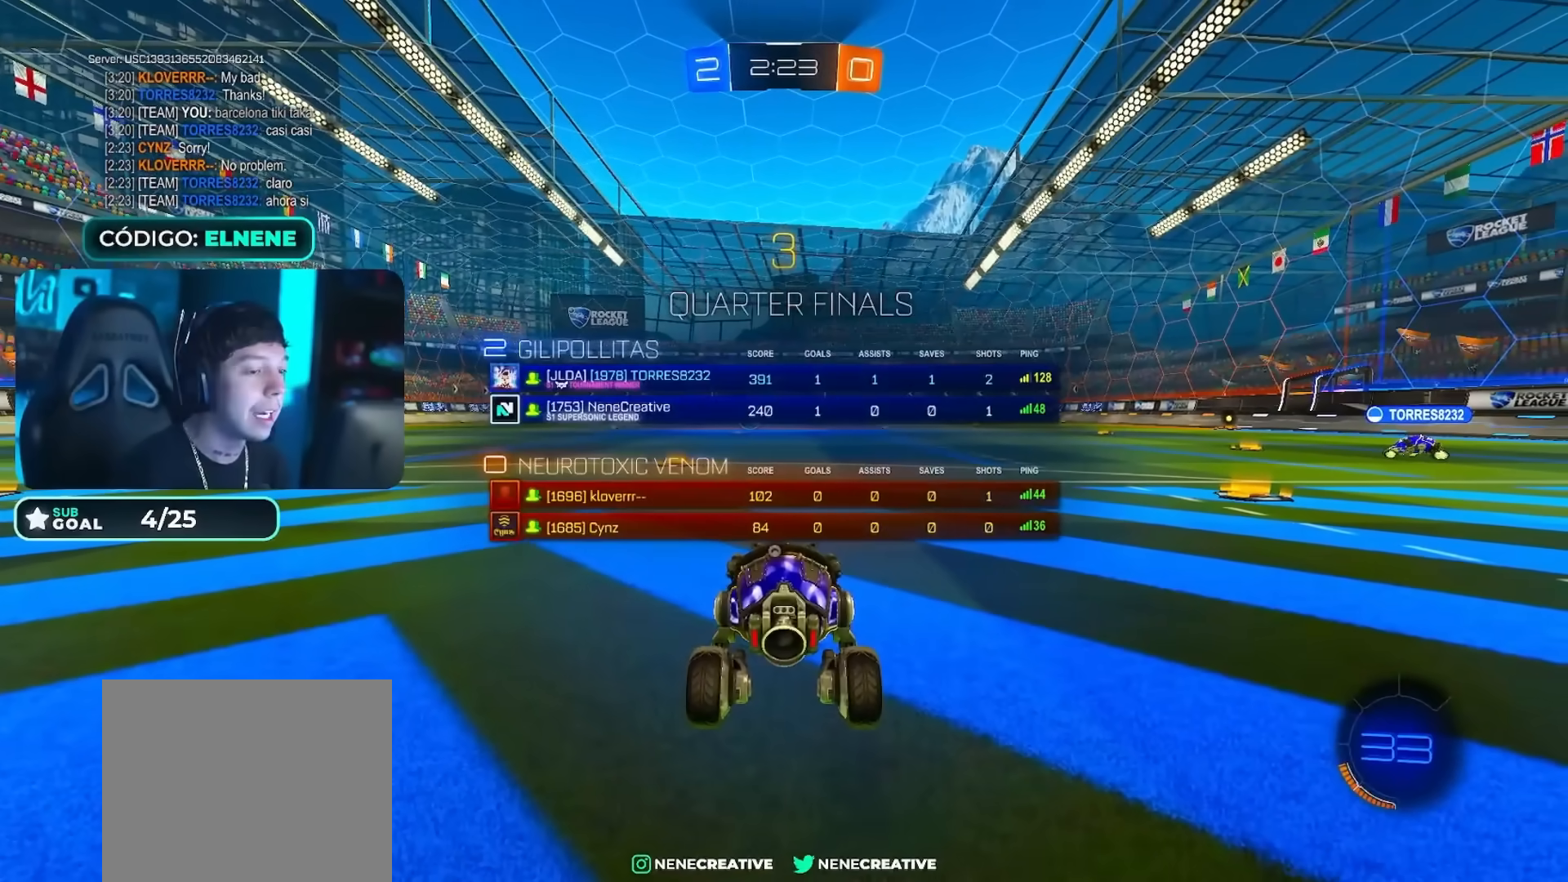
{"buttons": [], "left_stick": "center", "right_stick": "center", "events": [[84, "TRIANGLE", "down"], [167, "TRIANGLE", "up"], [267, "TRIANGLE", "down"], [351, "L1", "up"], [351, "TRIANGLE", "up"], [434, "TRIANGLE", "down"], [501, "TRIANGLE", "up"]]}
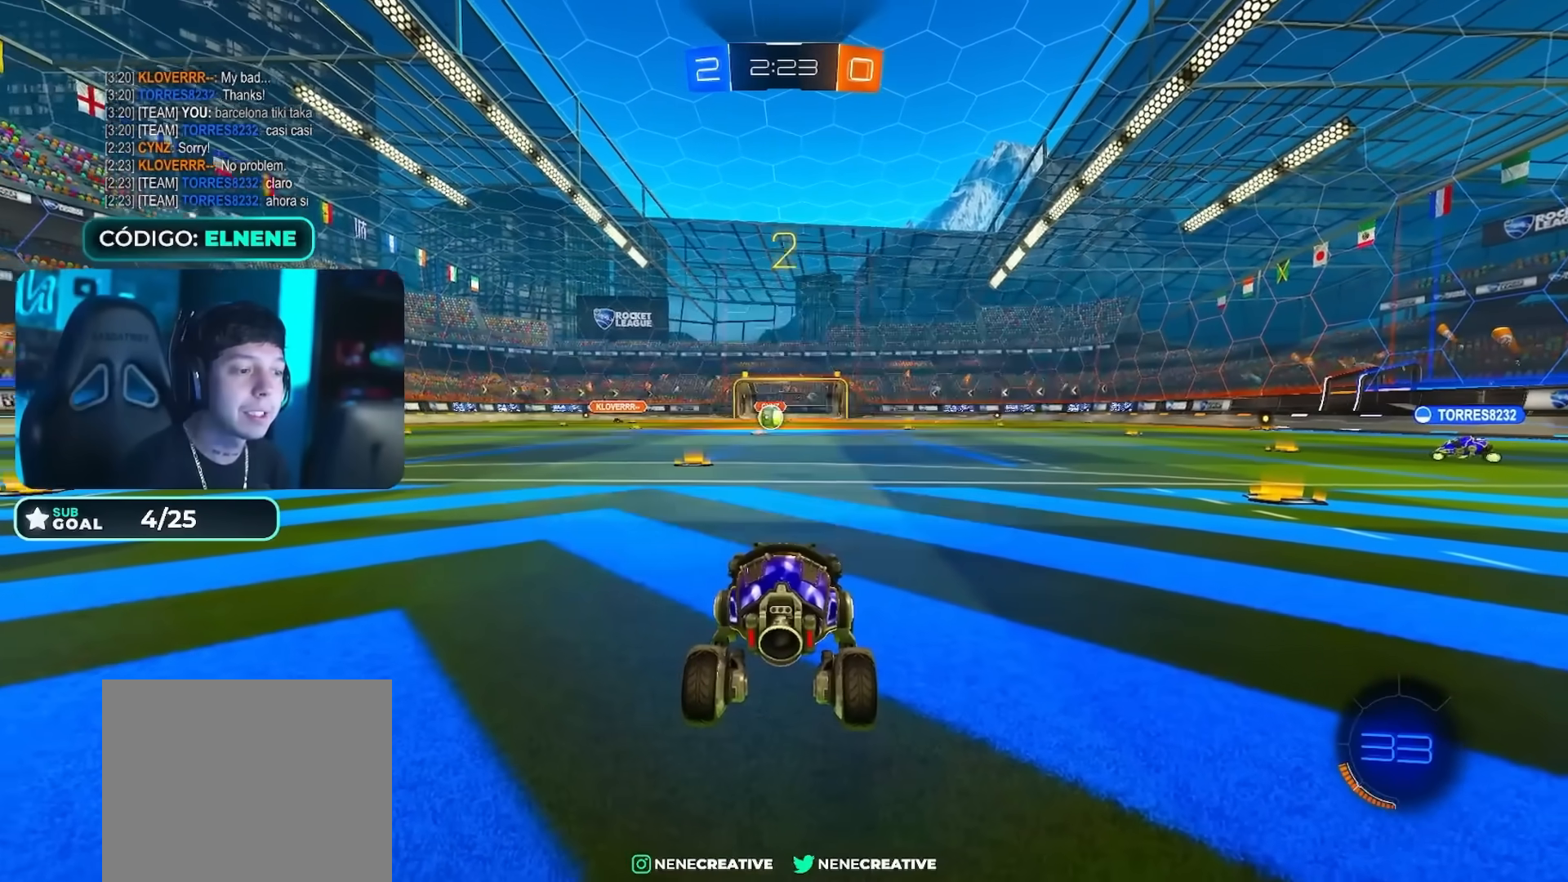
{"buttons": [], "left_stick": "center", "right_stick": "center", "events": [[117, "TRIANGLE", "down"], [183, "TRIANGLE", "up"], [267, "L1", "down"], [300, "TRIANGLE", "down"], [417, "L1", "up"], [484, "TRIANGLE", "up"]]}
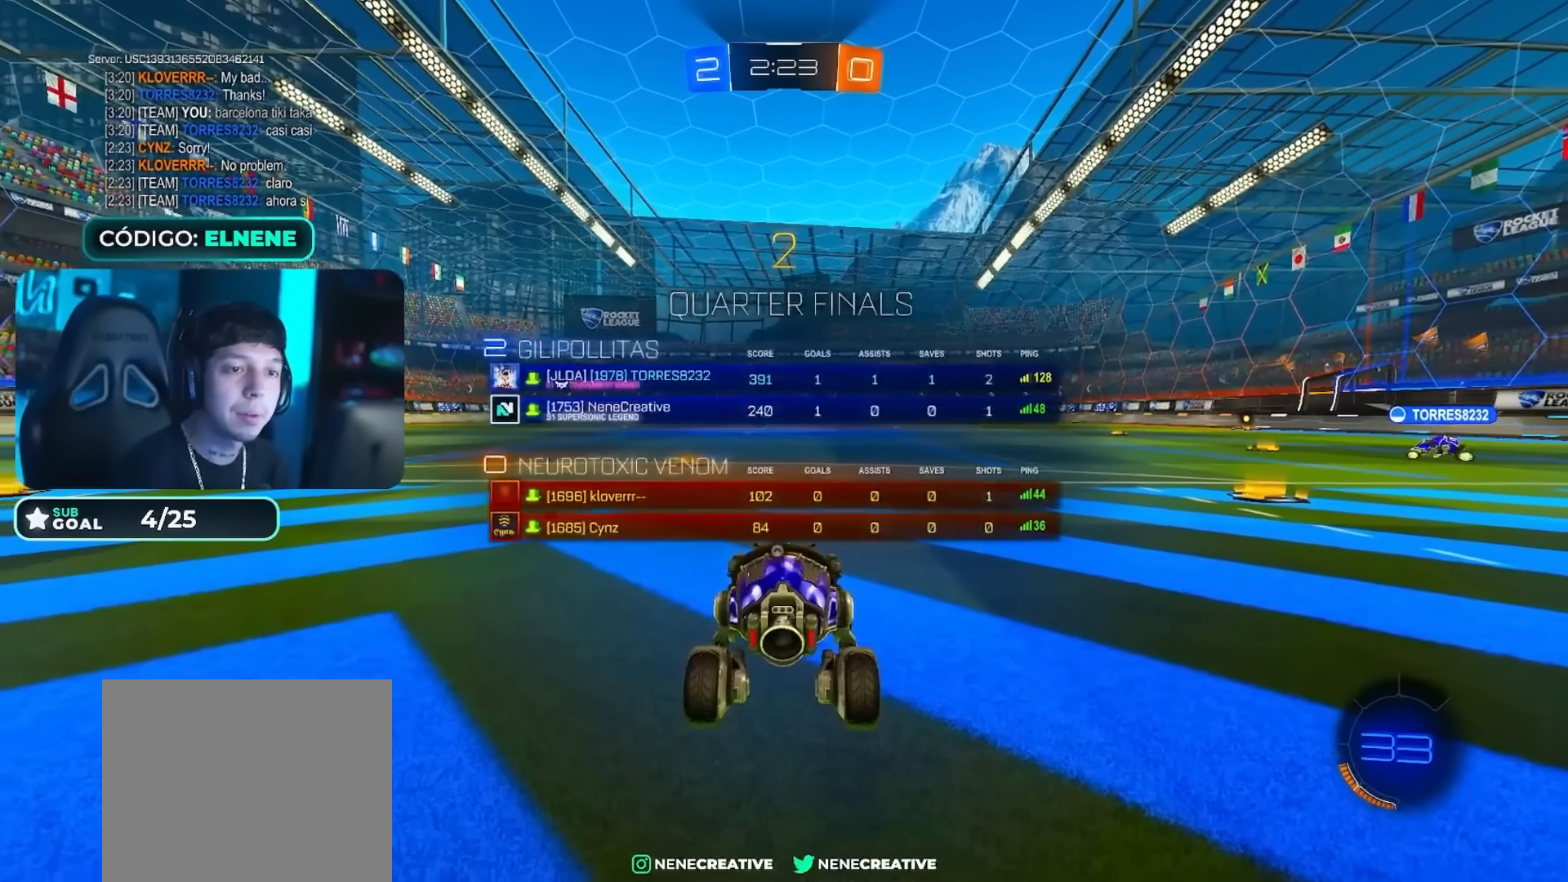
{"buttons": ["CIRCLE", "TRIANGLE", "L1", "R2"], "left_stick": "up", "right_stick": "center", "events": [[34, "R2", "down"], [67, "CIRCLE", "down"], [84, "L1", "down"], [84, "left_stick", "up"], [100, "TRIANGLE", "down"], [184, "TRIANGLE", "up"], [301, "TRIANGLE", "down"], [367, "TRIANGLE", "up"], [468, "TRIANGLE", "down"]]}
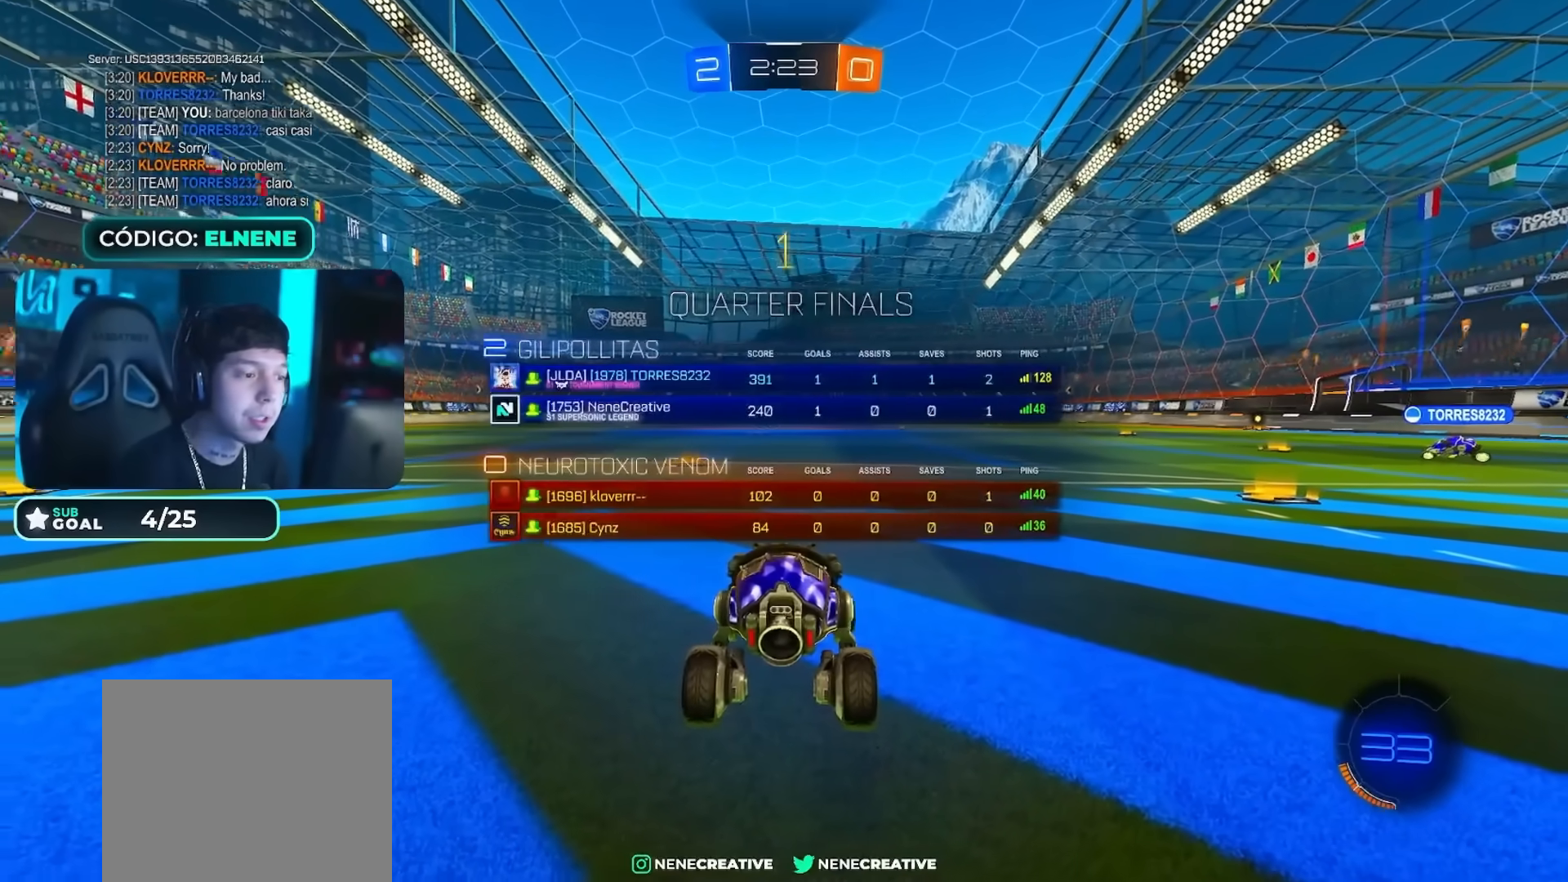
{"buttons": ["CROSS", "CIRCLE", "L2", "R2"], "left_stick": "up", "right_stick": "center", "events": [[33, "TRIANGLE", "up"], [83, "L1", "up"], [83, "left_stick", "right"], [233, "left_stick", "down-right"], [350, "CROSS", "down"], [400, "CROSS", "up"], [417, "L2", "down"], [434, "left_stick", "up"], [484, "CROSS", "down"]]}
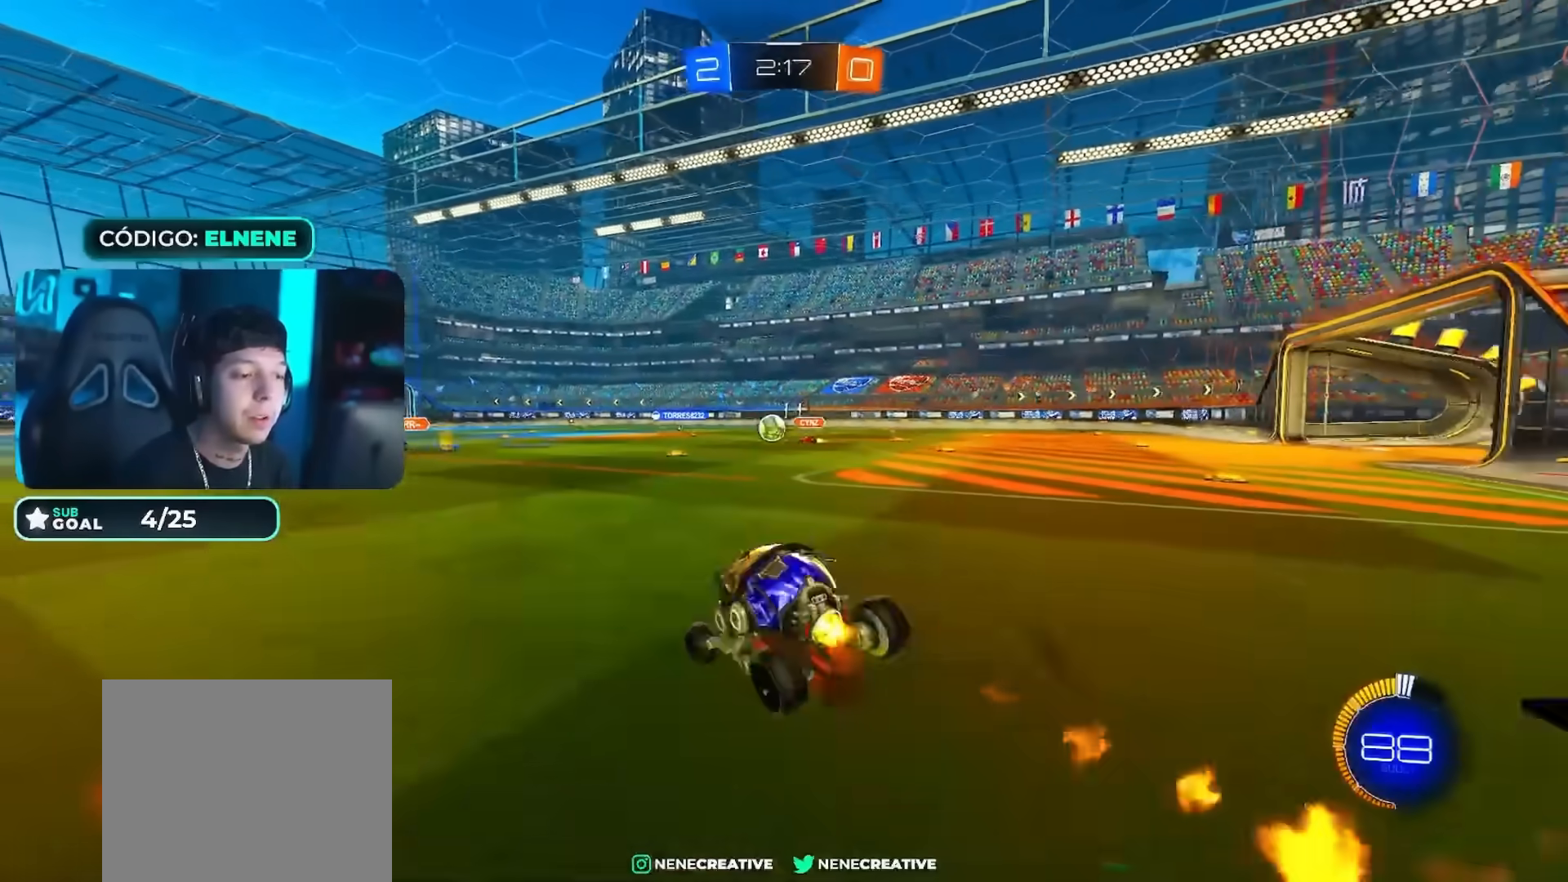
{"buttons": ["R2"], "left_stick": "down-left", "right_stick": "center", "events": [[50, "left_stick", "down"], [84, "L2", "up"], [184, "CROSS", "up"], [401, "left_stick", "down-left"], [467, "CIRCLE", "up"]]}
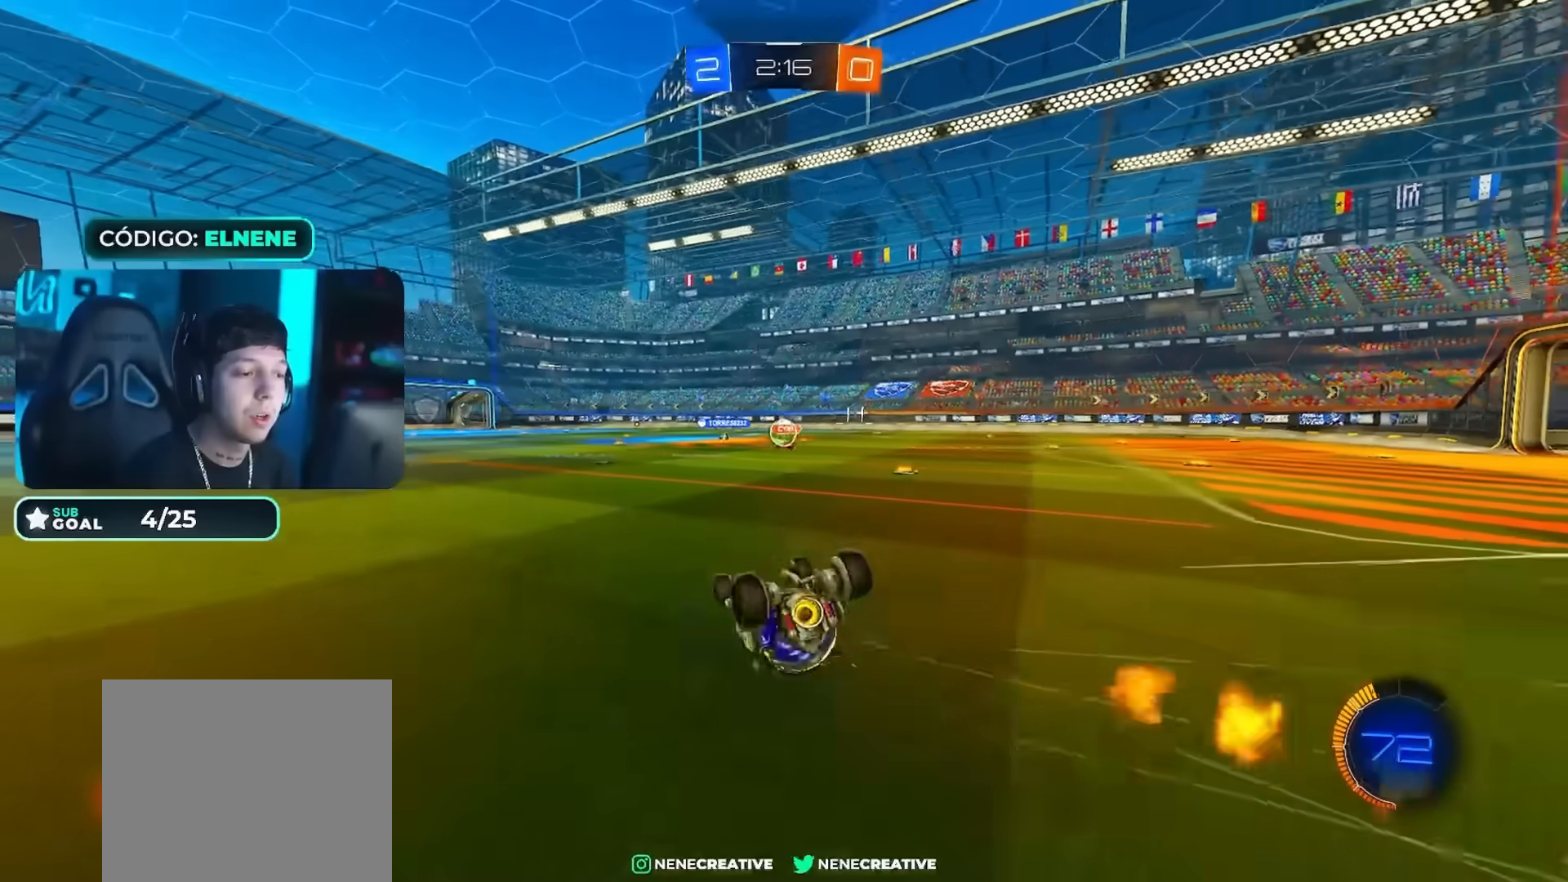
{"buttons": ["R2"], "left_stick": "right", "right_stick": "center"}
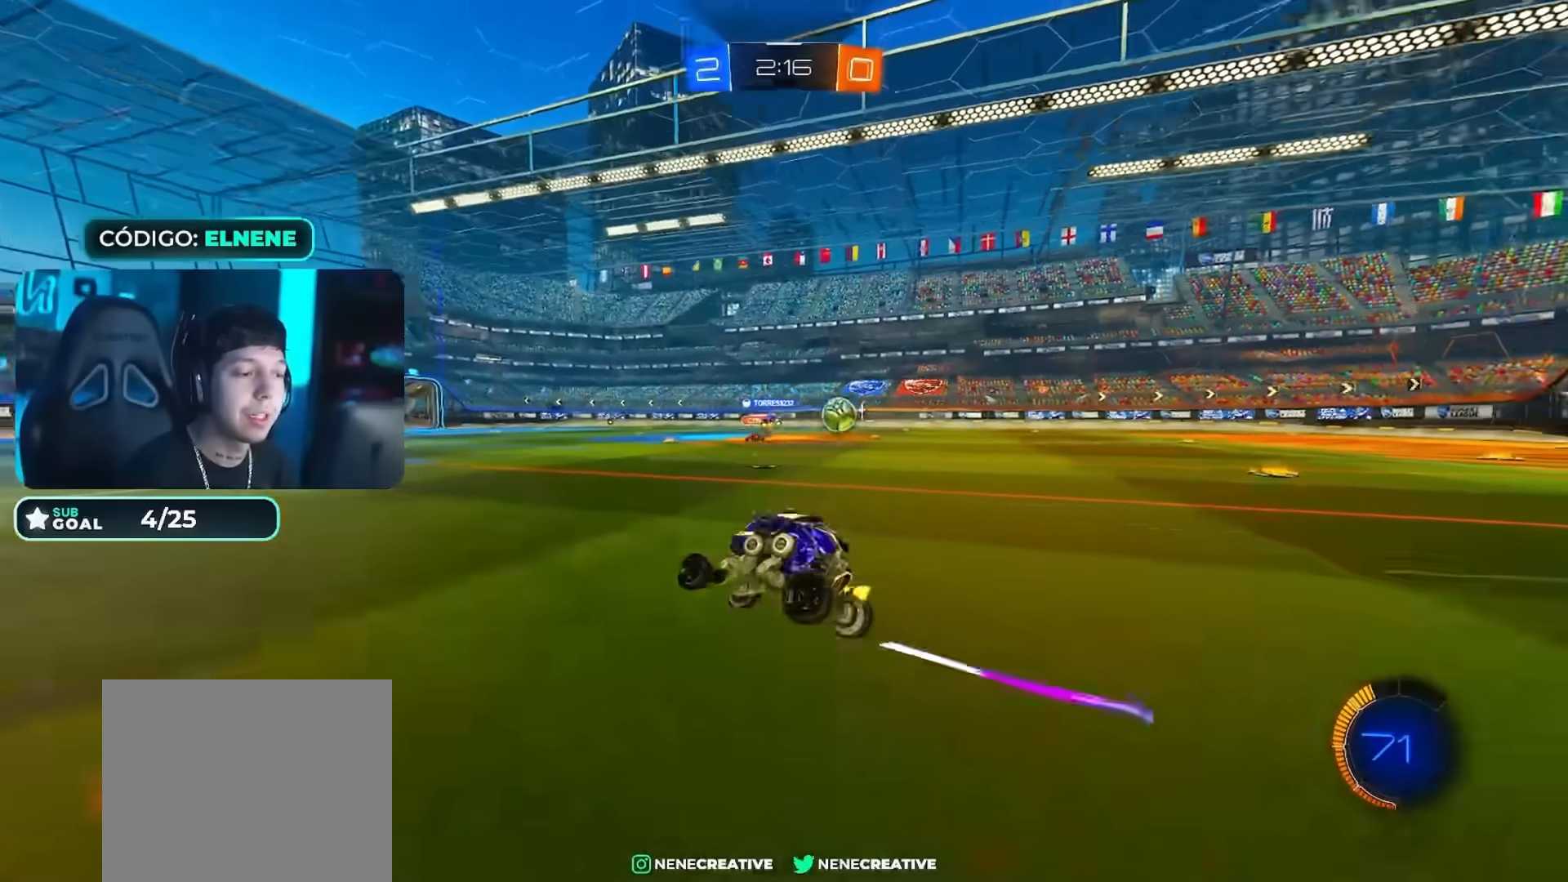
{"buttons": ["R2"], "left_stick": "right", "right_stick": "center"}
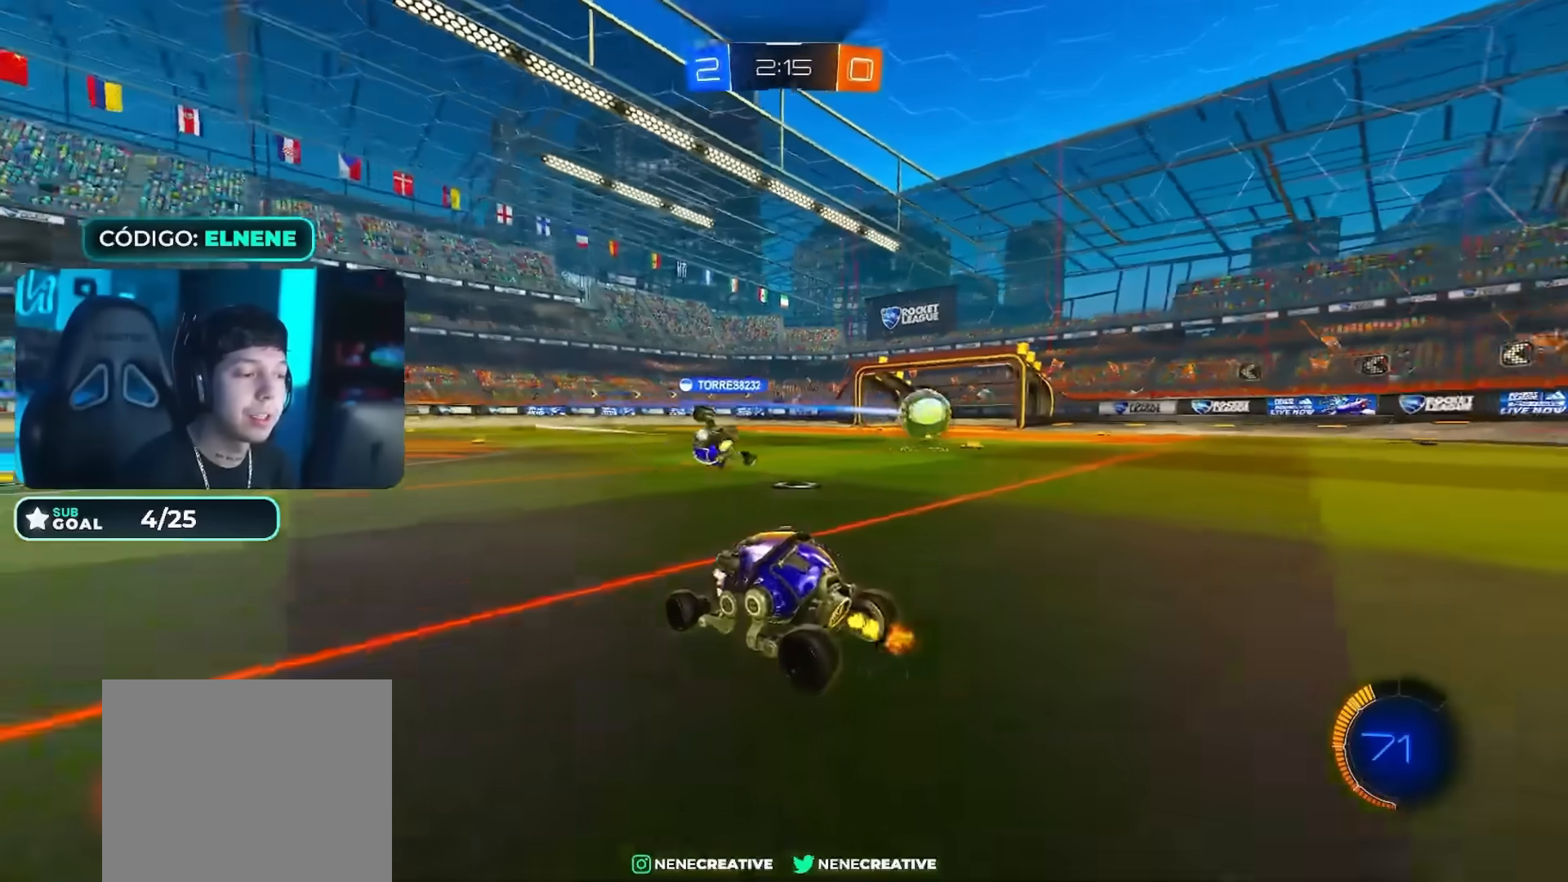
{"buttons": ["L2"], "left_stick": "down", "right_stick": "center"}
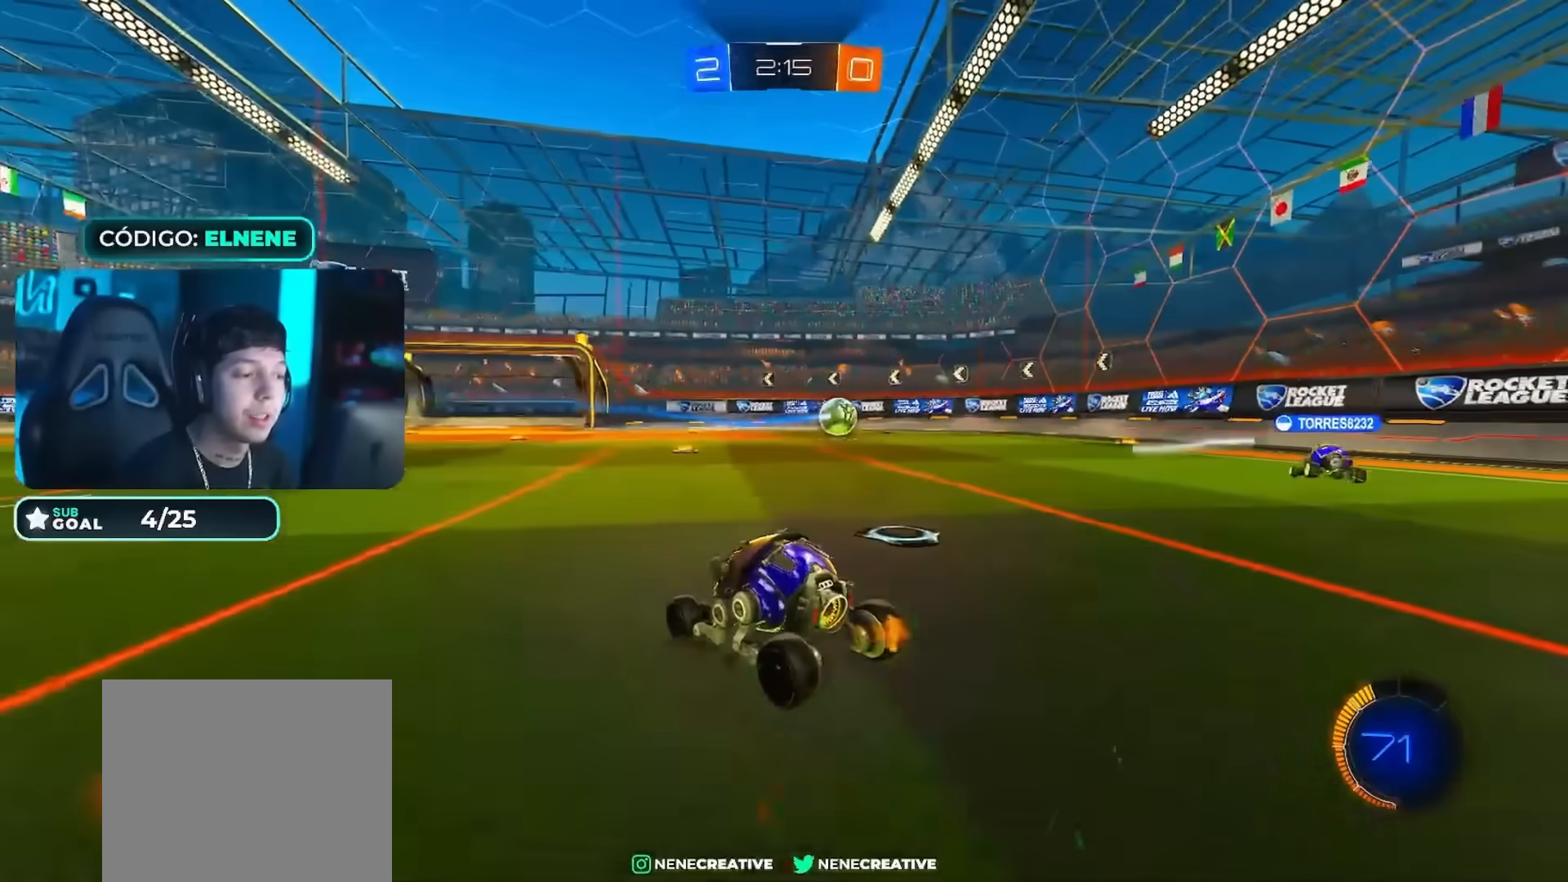
{"buttons": ["CIRCLE", "L2", "R2"], "left_stick": "down-right", "right_stick": "center", "events": [[17, "CROSS", "down"], [234, "L2", "up"], [234, "left_stick", "center"], [251, "CROSS", "up"], [301, "CROSS", "down"], [317, "left_stick", "down"], [401, "R2", "down"], [434, "CIRCLE", "down"], [434, "CROSS", "up"], [434, "left_stick", "down-right"], [451, "L2", "down"]]}
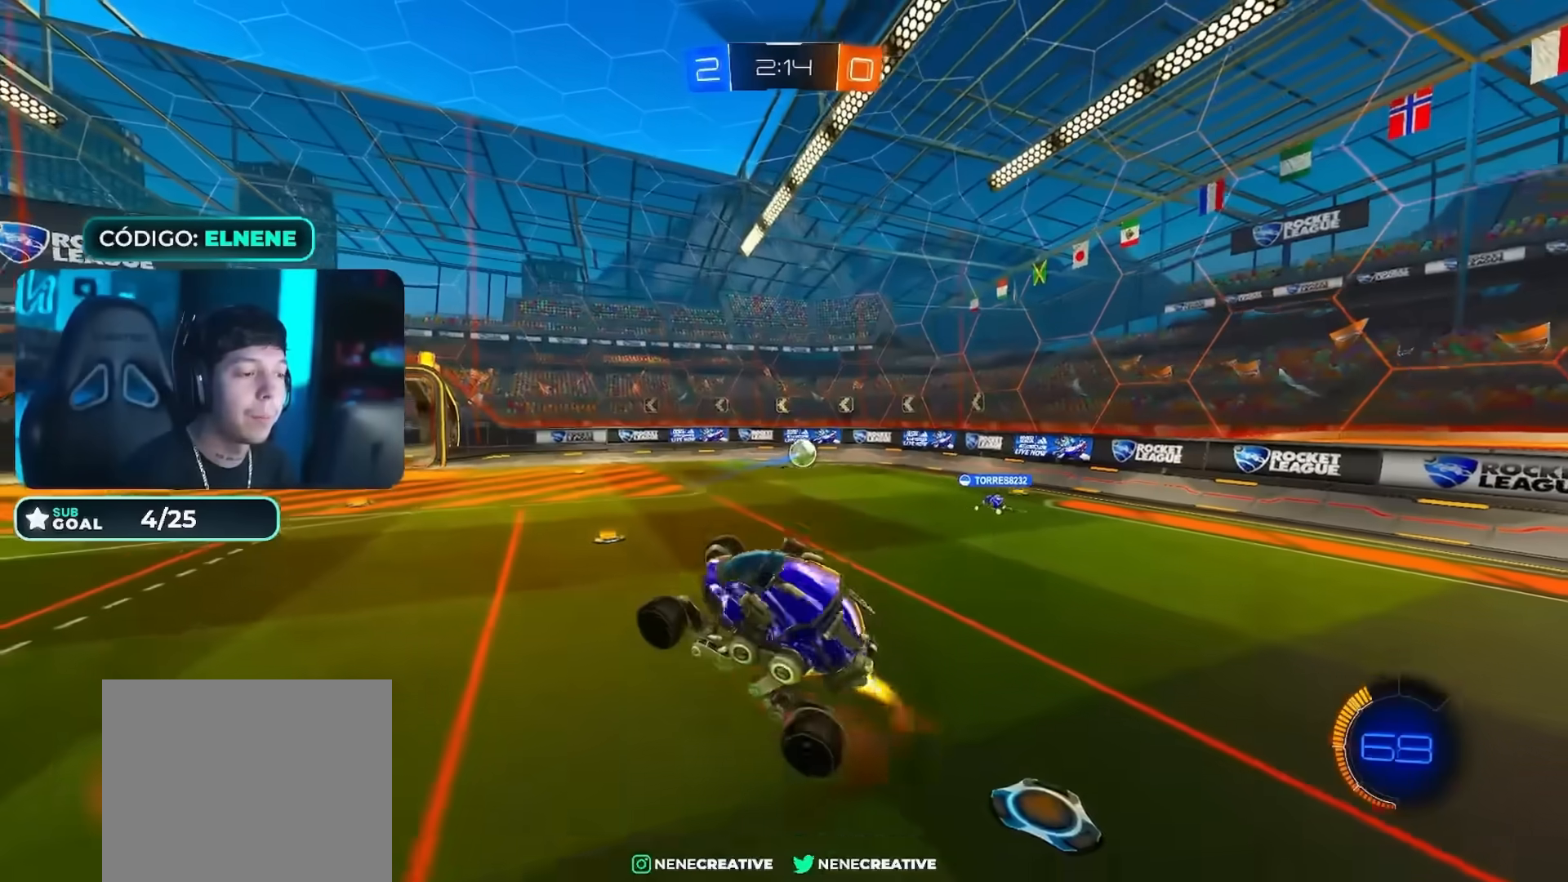
{"buttons": ["CIRCLE", "L2", "R2"], "left_stick": "right", "right_stick": "center", "events": [[150, "left_stick", "right"], [367, "left_stick", "down-right"], [500, "left_stick", "right"]]}
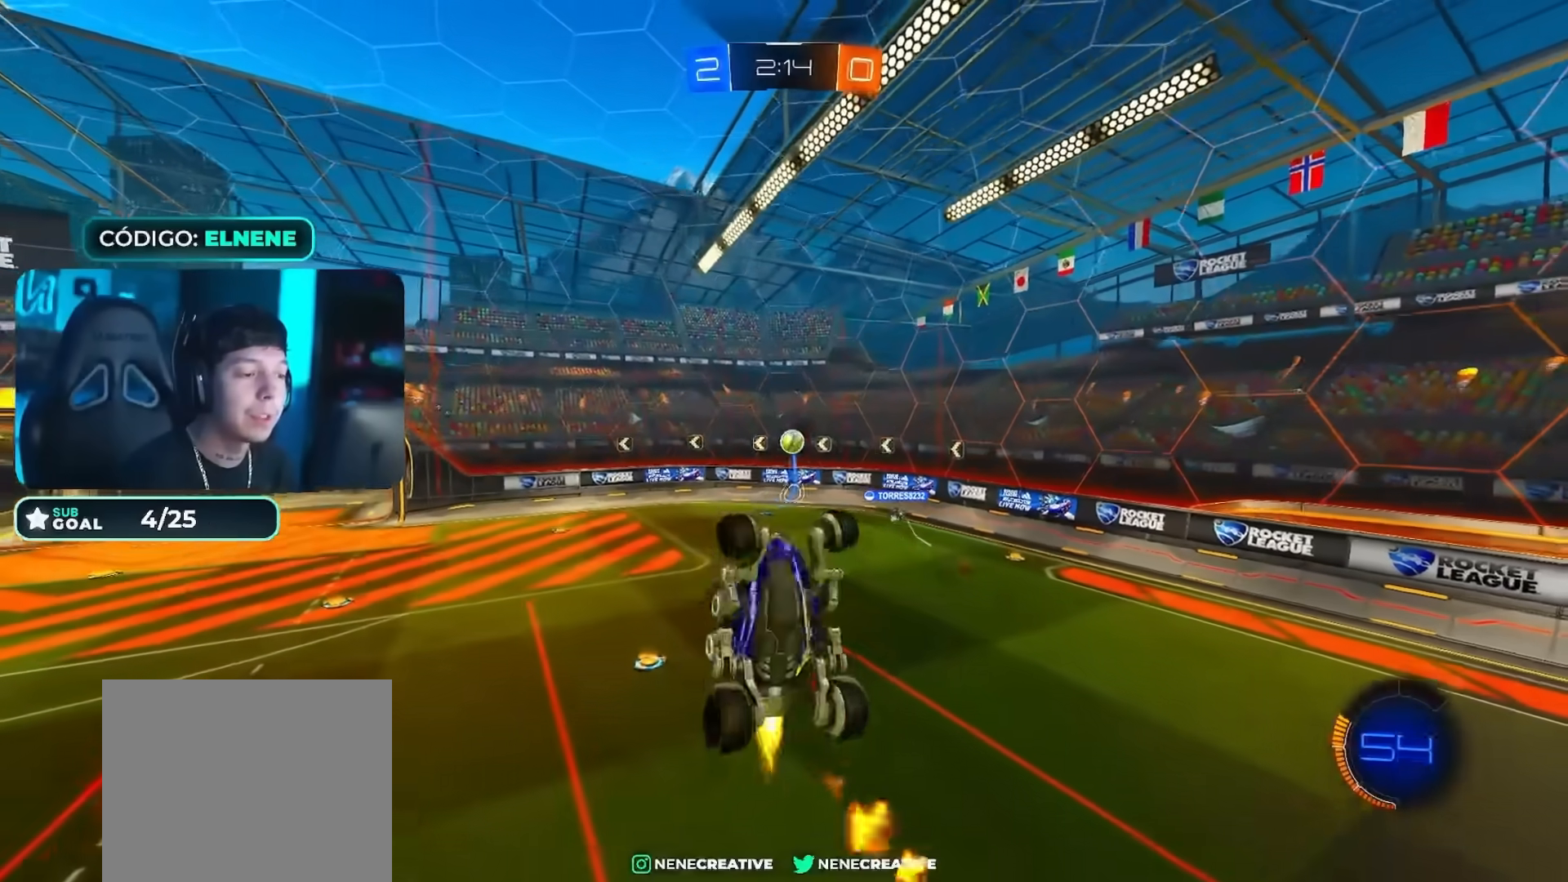
{"buttons": ["CIRCLE", "L2", "R2"], "left_stick": "right", "right_stick": "center", "events": [[117, "CIRCLE", "up"], [167, "left_stick", "down-right"], [201, "CIRCLE", "down"], [484, "left_stick", "right"]]}
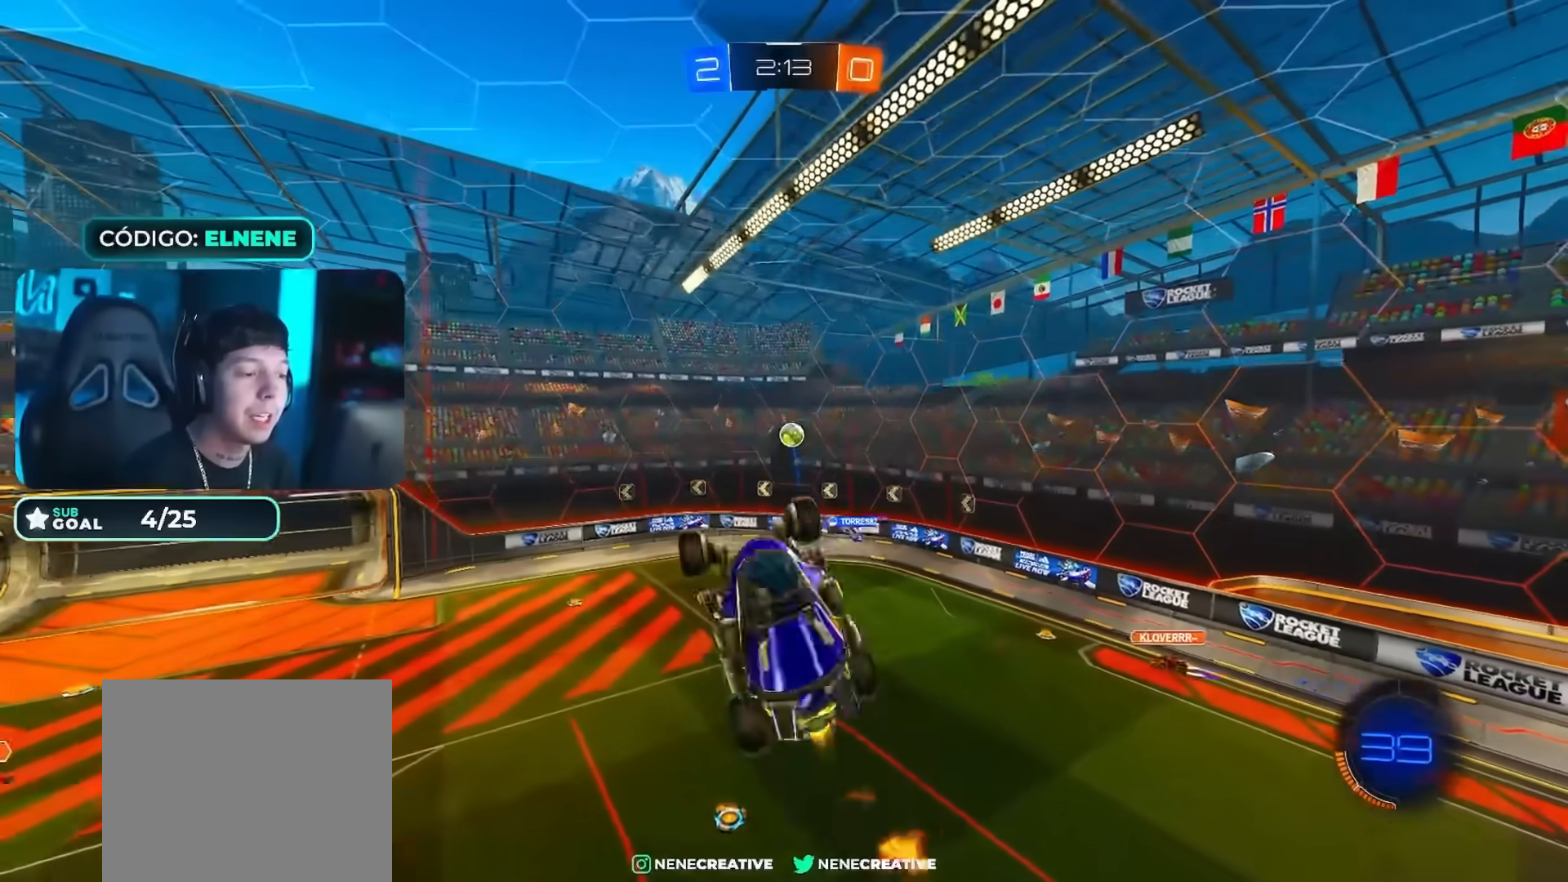
{"buttons": ["CIRCLE", "R2"], "left_stick": "center", "right_stick": "center", "events": [[83, "left_stick", "down-right"], [100, "CIRCLE", "up"], [167, "CIRCLE", "down"], [350, "L2", "up"], [434, "left_stick", "center"]]}
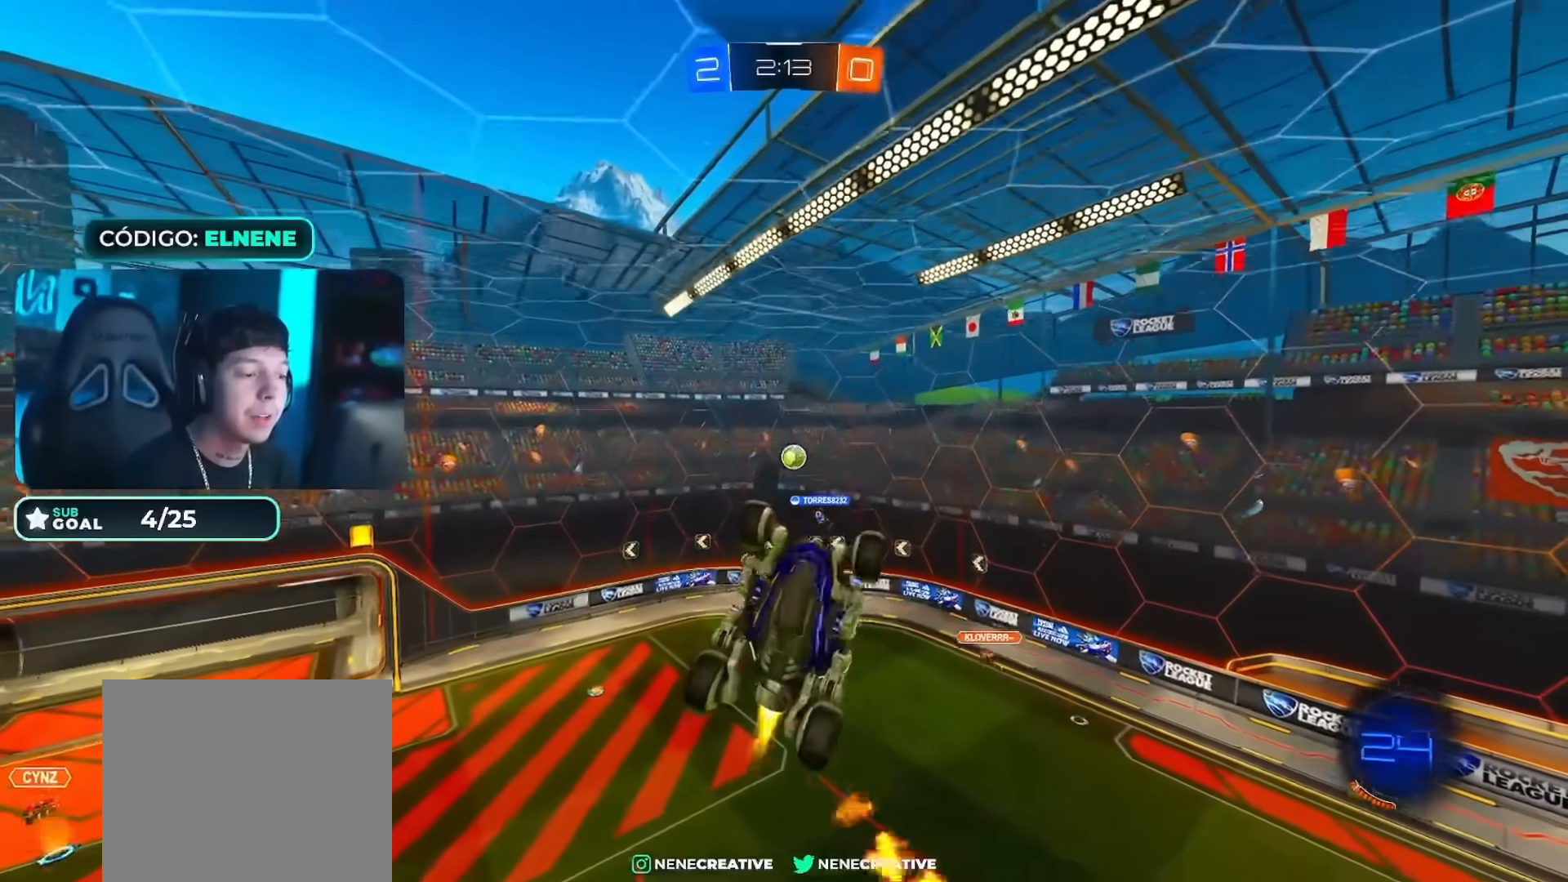
{"buttons": ["R2"], "left_stick": "center", "right_stick": "center", "events": [[50, "left_stick", "down-right"], [134, "CIRCLE", "up"], [217, "left_stick", "center"], [317, "left_stick", "left"], [417, "left_stick", "center"]]}
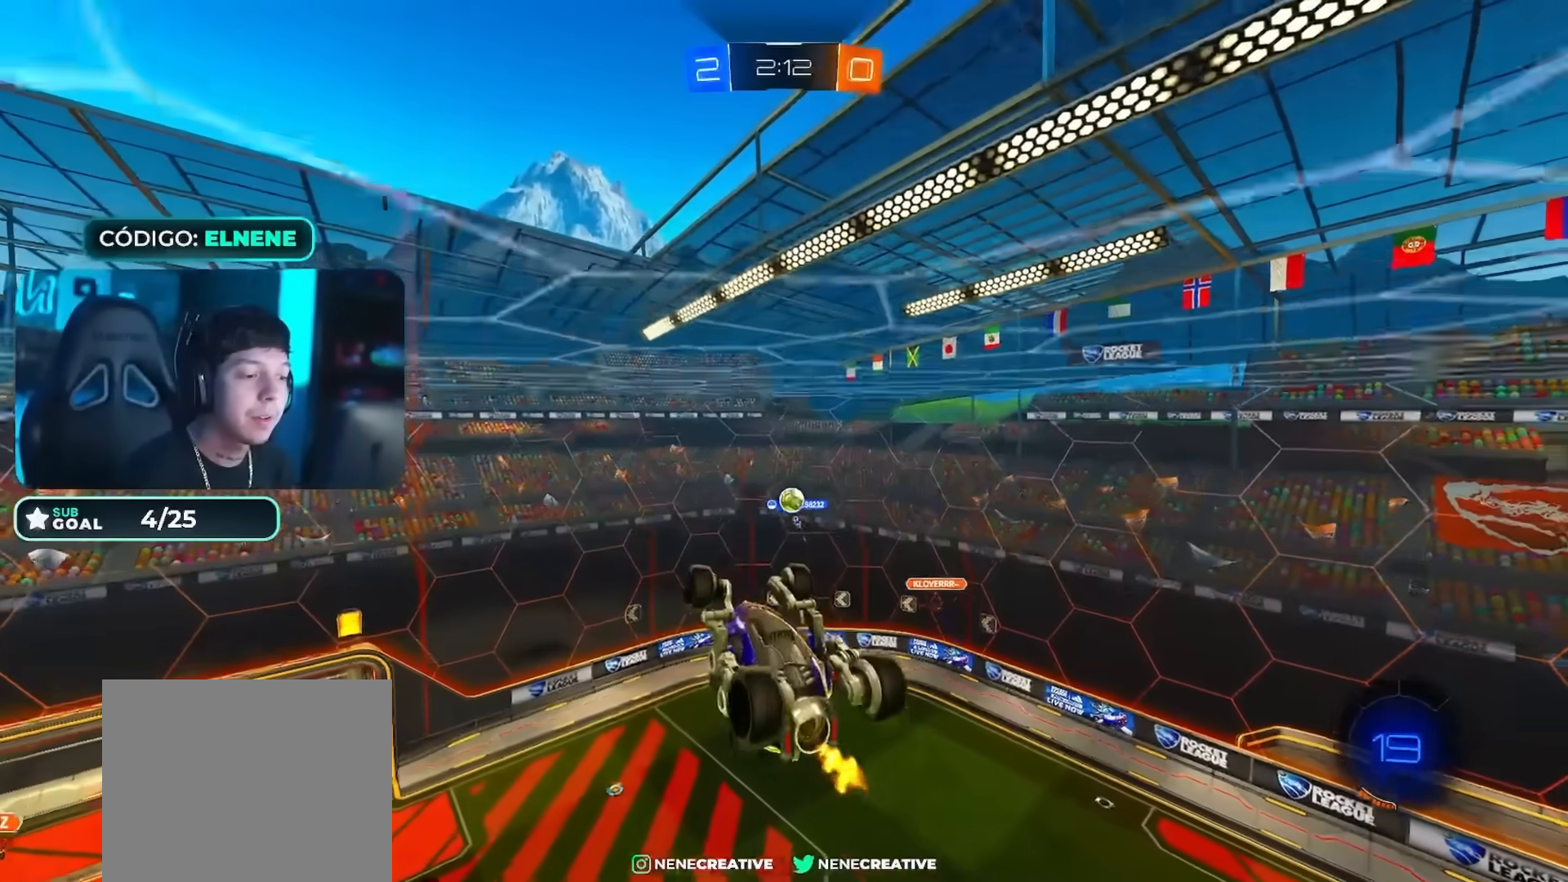
{"buttons": ["R2"], "left_stick": "center", "right_stick": "center", "events": [[83, "left_stick", "right"], [150, "left_stick", "center"]]}
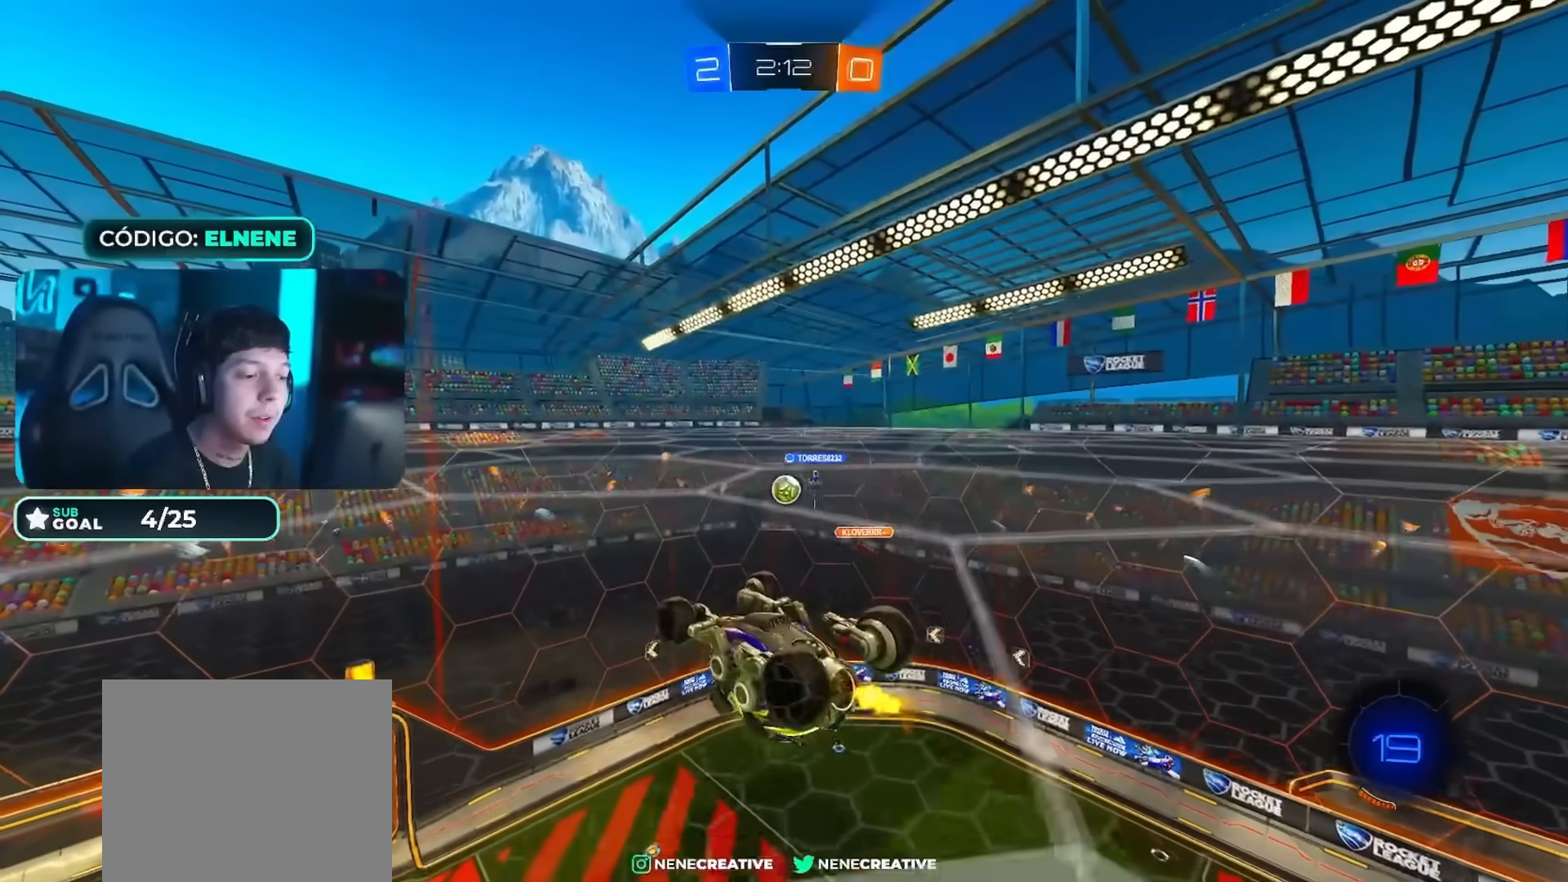
{"buttons": ["R2"], "left_stick": "up-right", "right_stick": "center", "events": [[100, "left_stick", "up-right"]]}
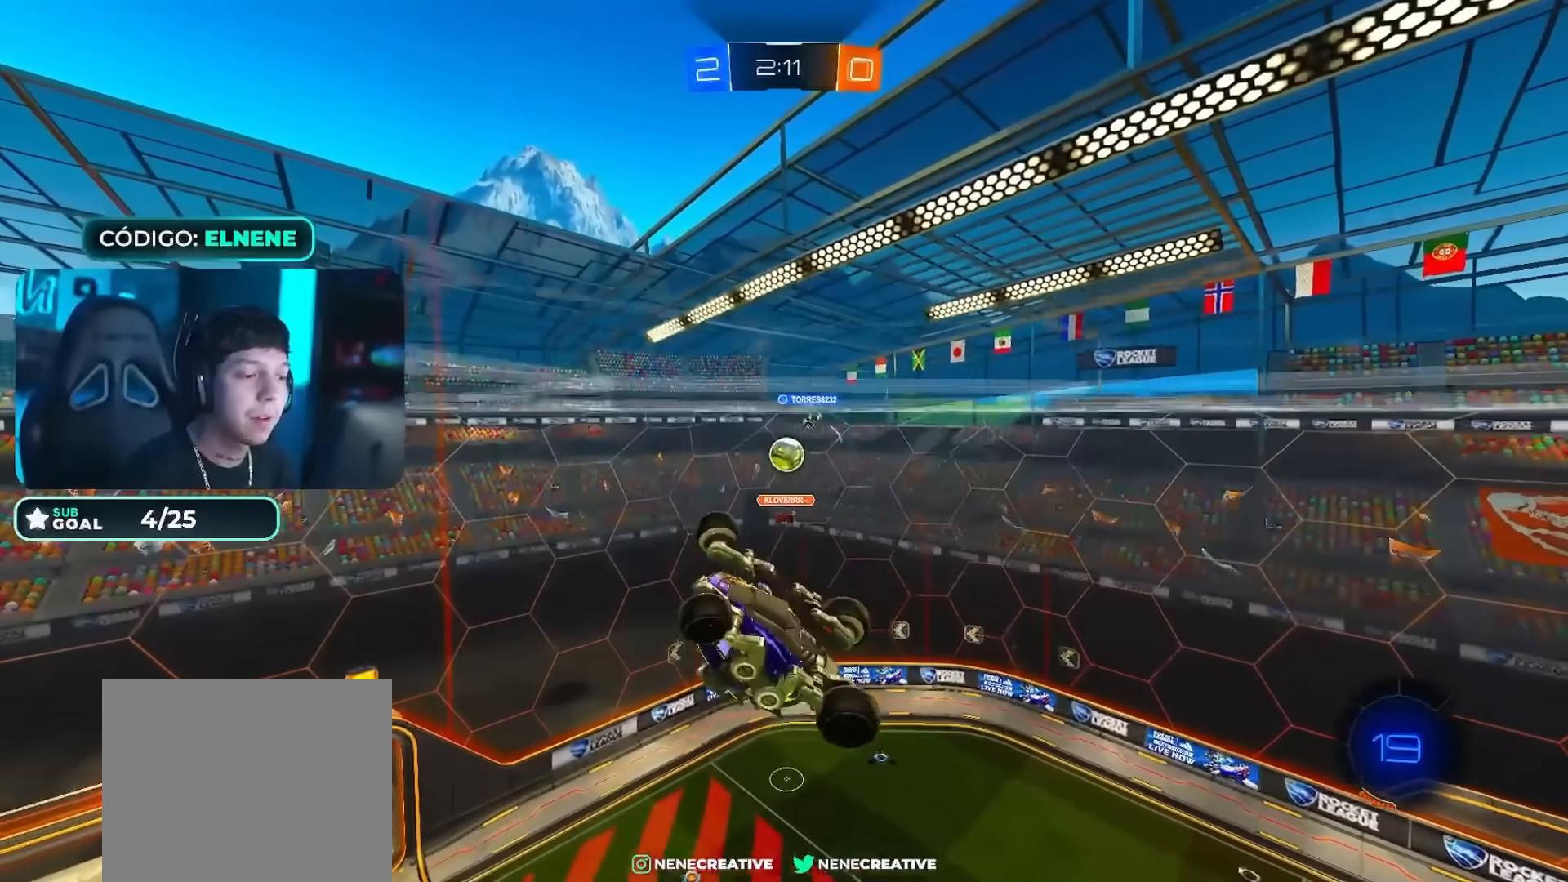
{"buttons": ["R2"], "left_stick": "right", "right_stick": "center", "events": [[33, "L2", "down"], [50, "left_stick", "down-right"], [67, "CIRCLE", "down"], [233, "CIRCLE", "up"], [283, "left_stick", "right"], [317, "R2", "up"], [434, "R2", "down"], [450, "L2", "up"]]}
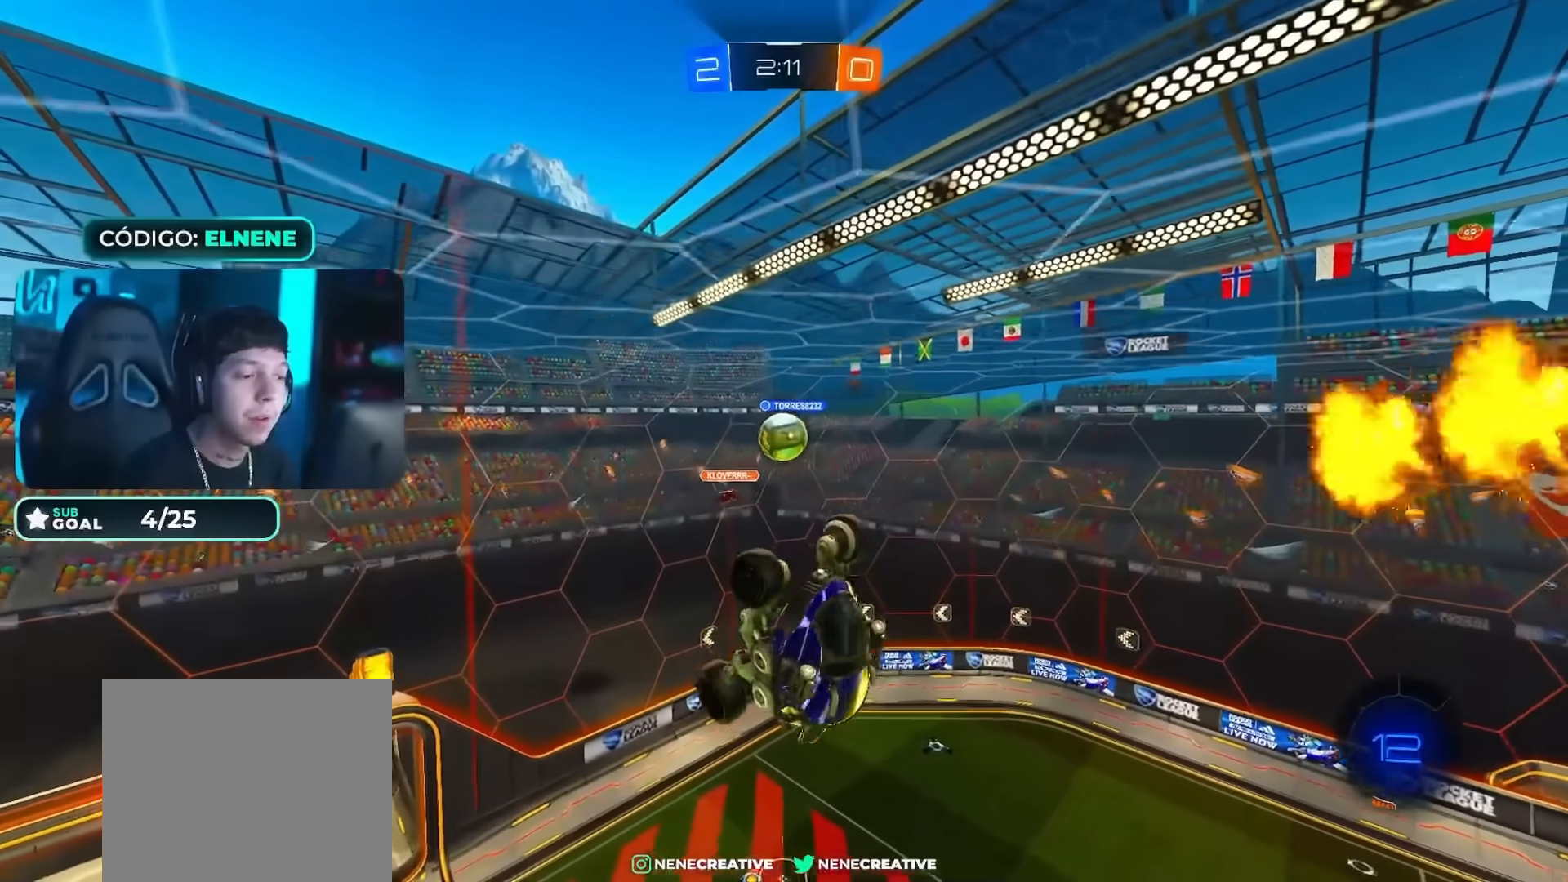
{"buttons": ["R2"], "left_stick": "down-right", "right_stick": "center", "events": [[17, "left_stick", "down-right"], [100, "R2", "up"], [217, "R2", "down"], [251, "L2", "down"], [251, "left_stick", "right"], [384, "L2", "up"], [401, "left_stick", "down-right"]]}
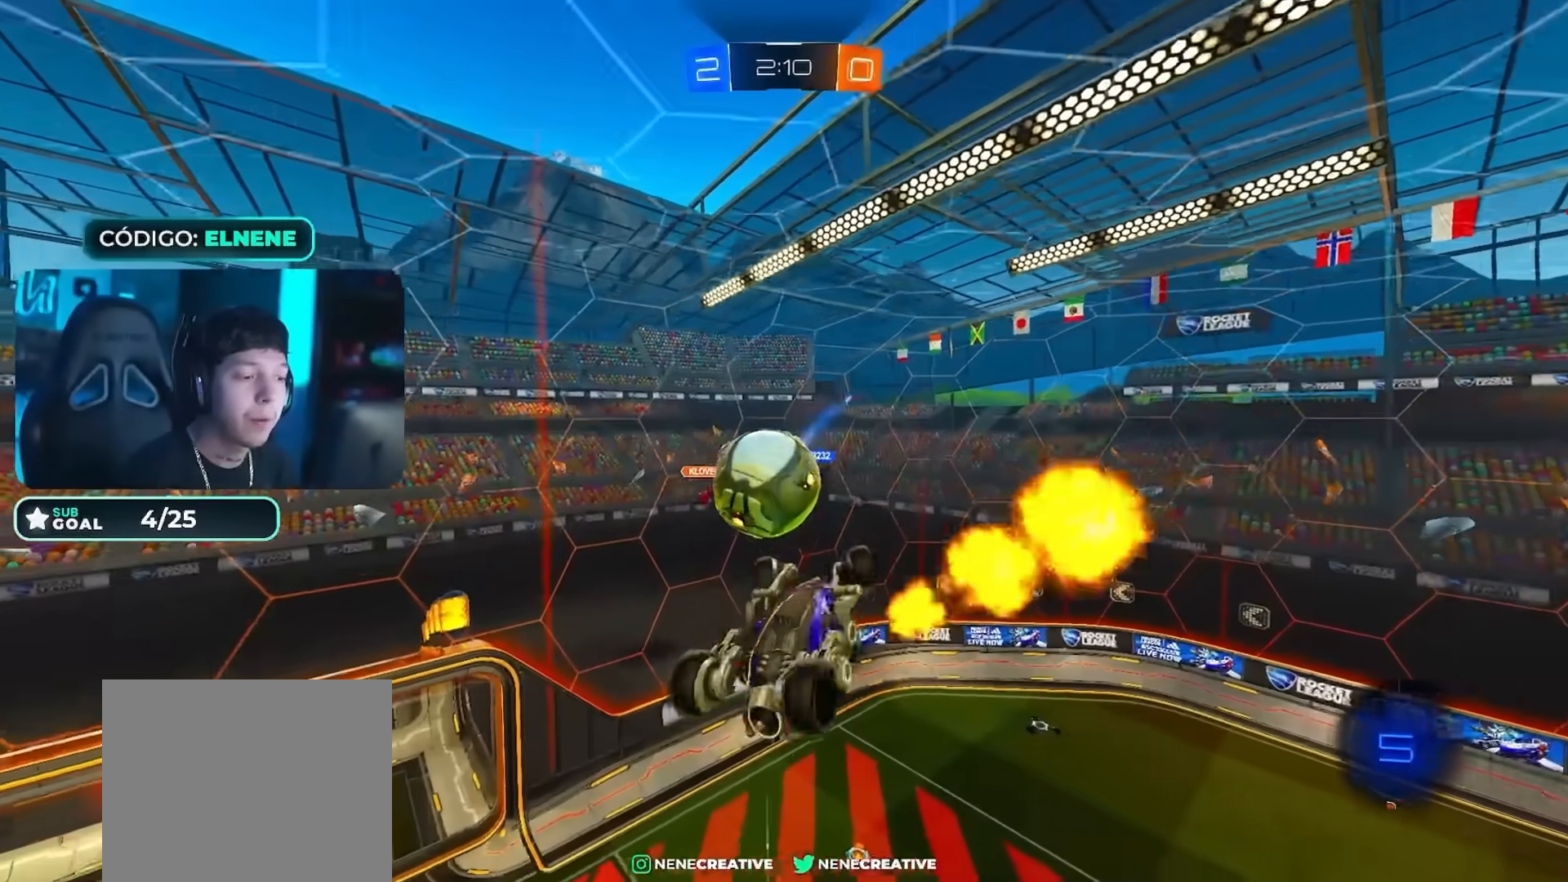
{"buttons": ["R2"], "left_stick": "down", "right_stick": "center", "events": [[100, "CIRCLE", "down"], [100, "left_stick", "up-left"], [183, "CROSS", "down"], [233, "left_stick", "up-right"], [317, "left_stick", "down-right"], [334, "CROSS", "up"], [367, "CIRCLE", "up"], [384, "left_stick", "down"]]}